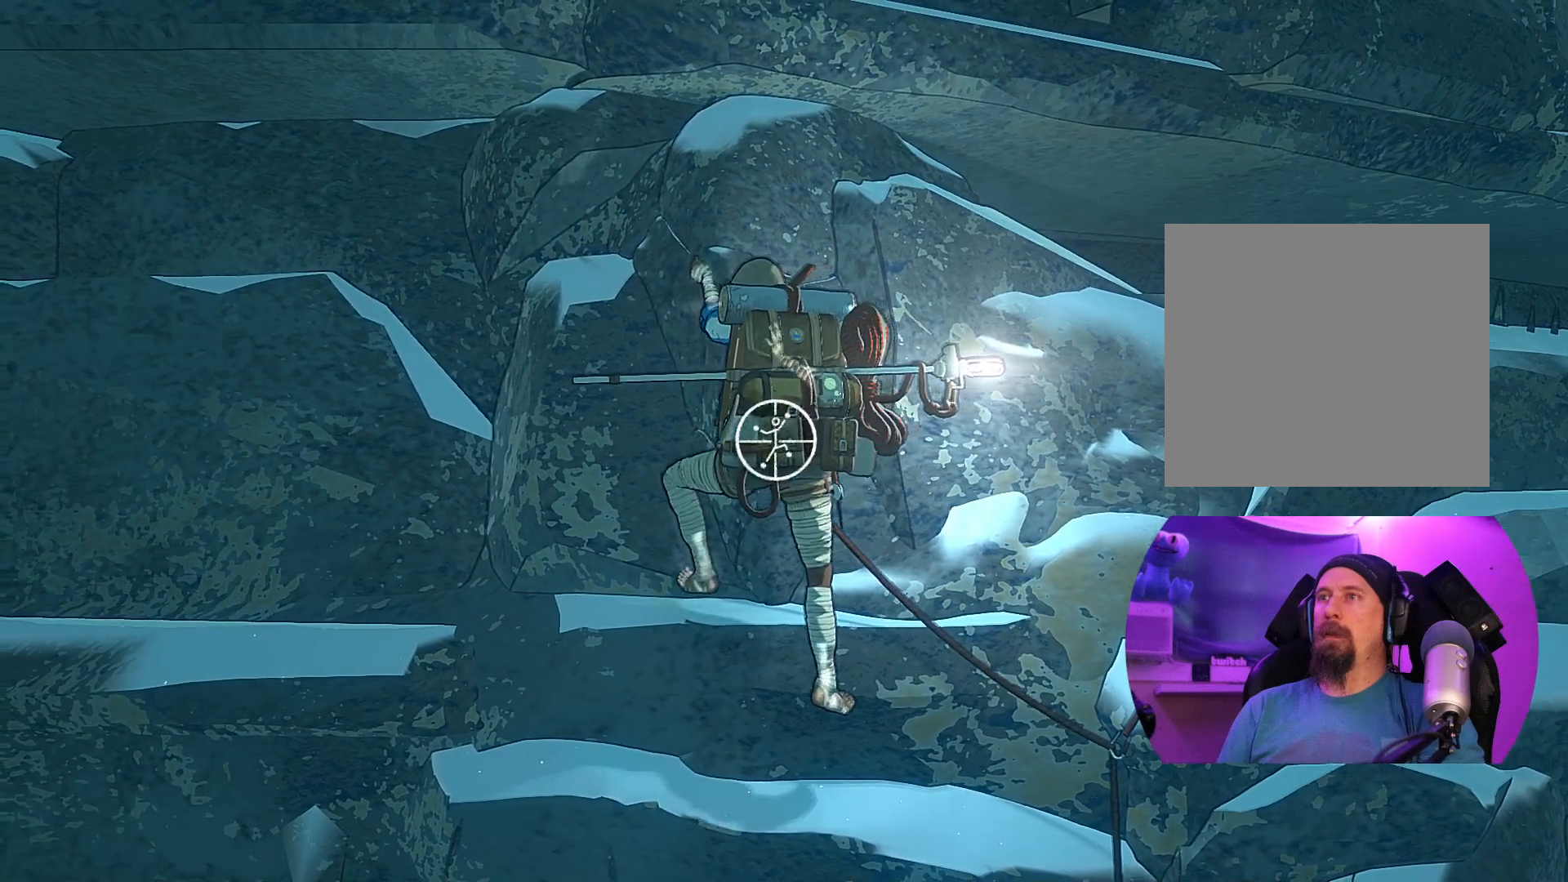
Gameplay with a controller (Xbox layout); each line is a JSON object with the inputs held at the frame after it. "events" lists button and stick changes between this image and that frame as [ms after this image, input, new state], when the widget could be followed in between.
{"buttons": ["R1"], "left_stick": "down-right", "right_stick": "center", "events": [[500, "left_stick", "down-right"]]}
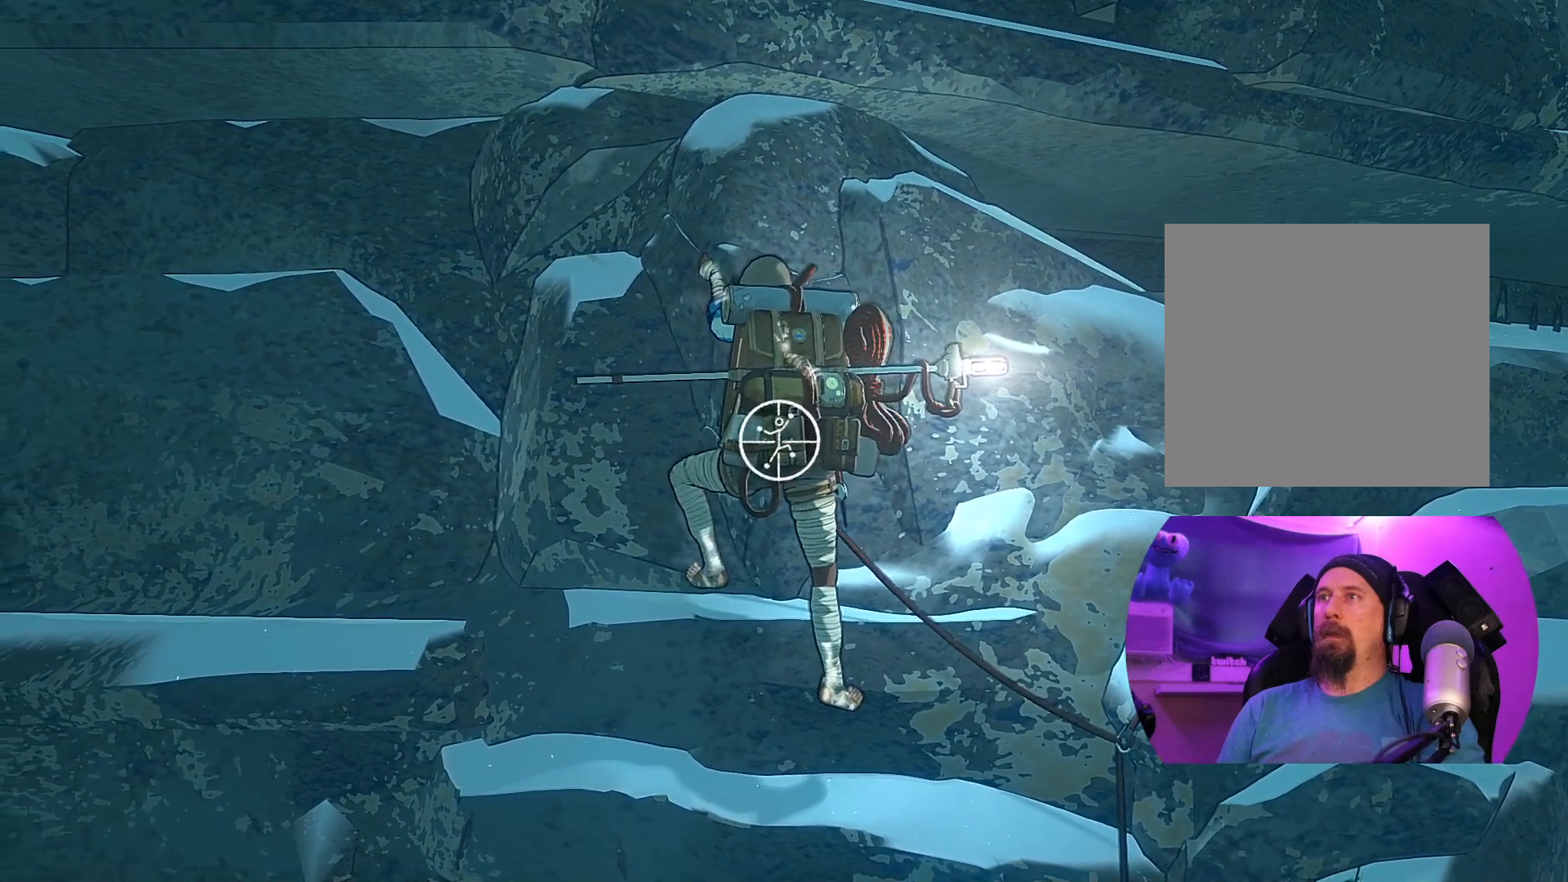
{"buttons": [], "left_stick": "center", "right_stick": "center", "events": [[417, "left_stick", "center"], [483, "R1", "up"]]}
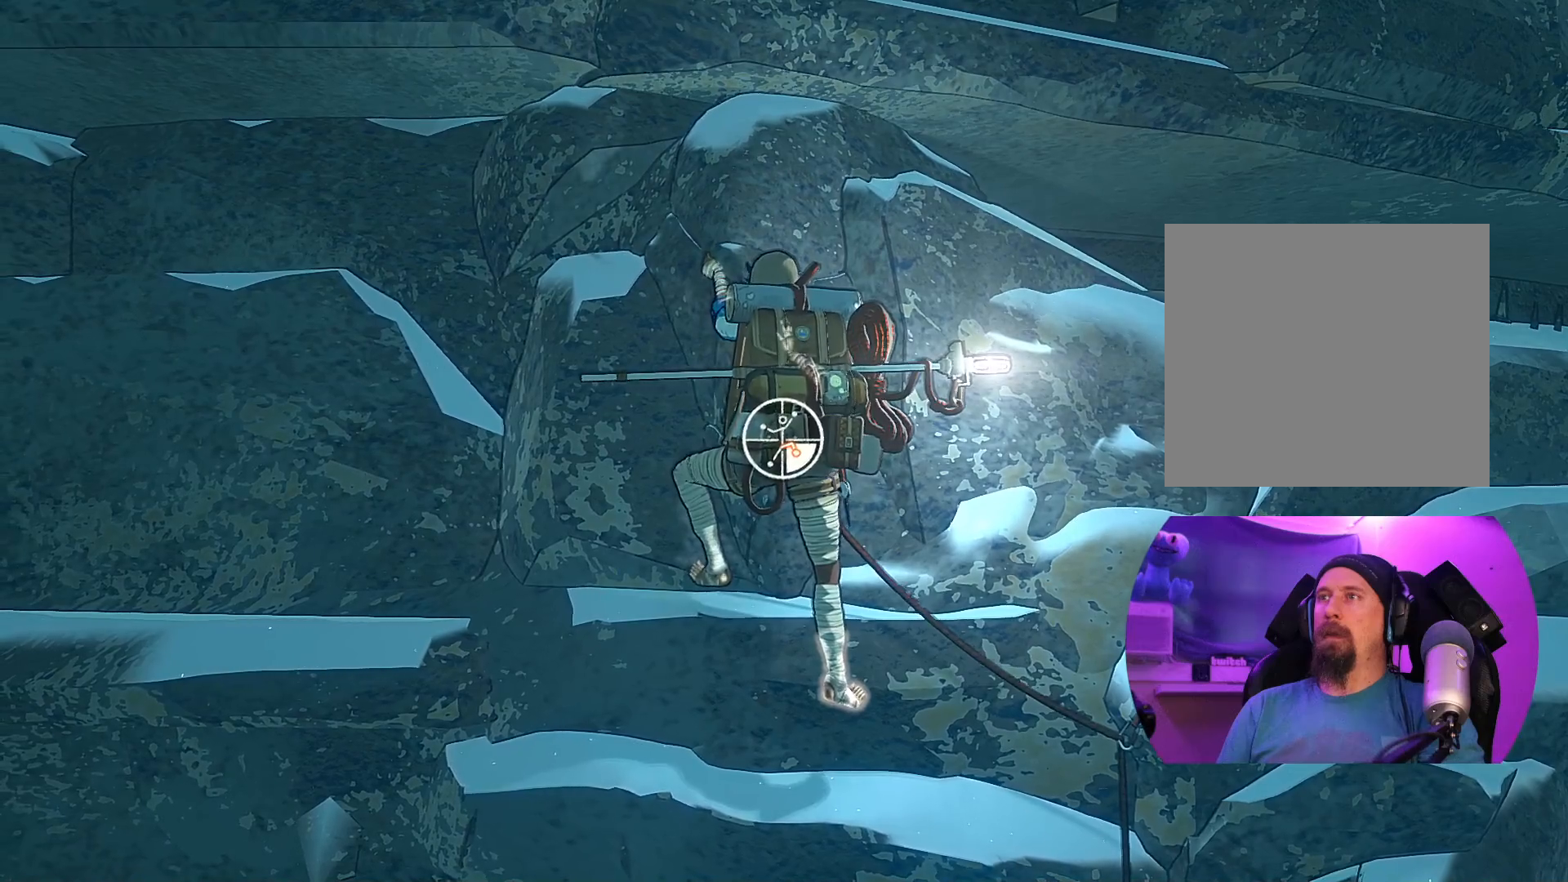
{"buttons": [], "left_stick": "center", "right_stick": "center", "events": [[83, "left_stick", "up"], [433, "left_stick", "right"], [483, "left_stick", "center"]]}
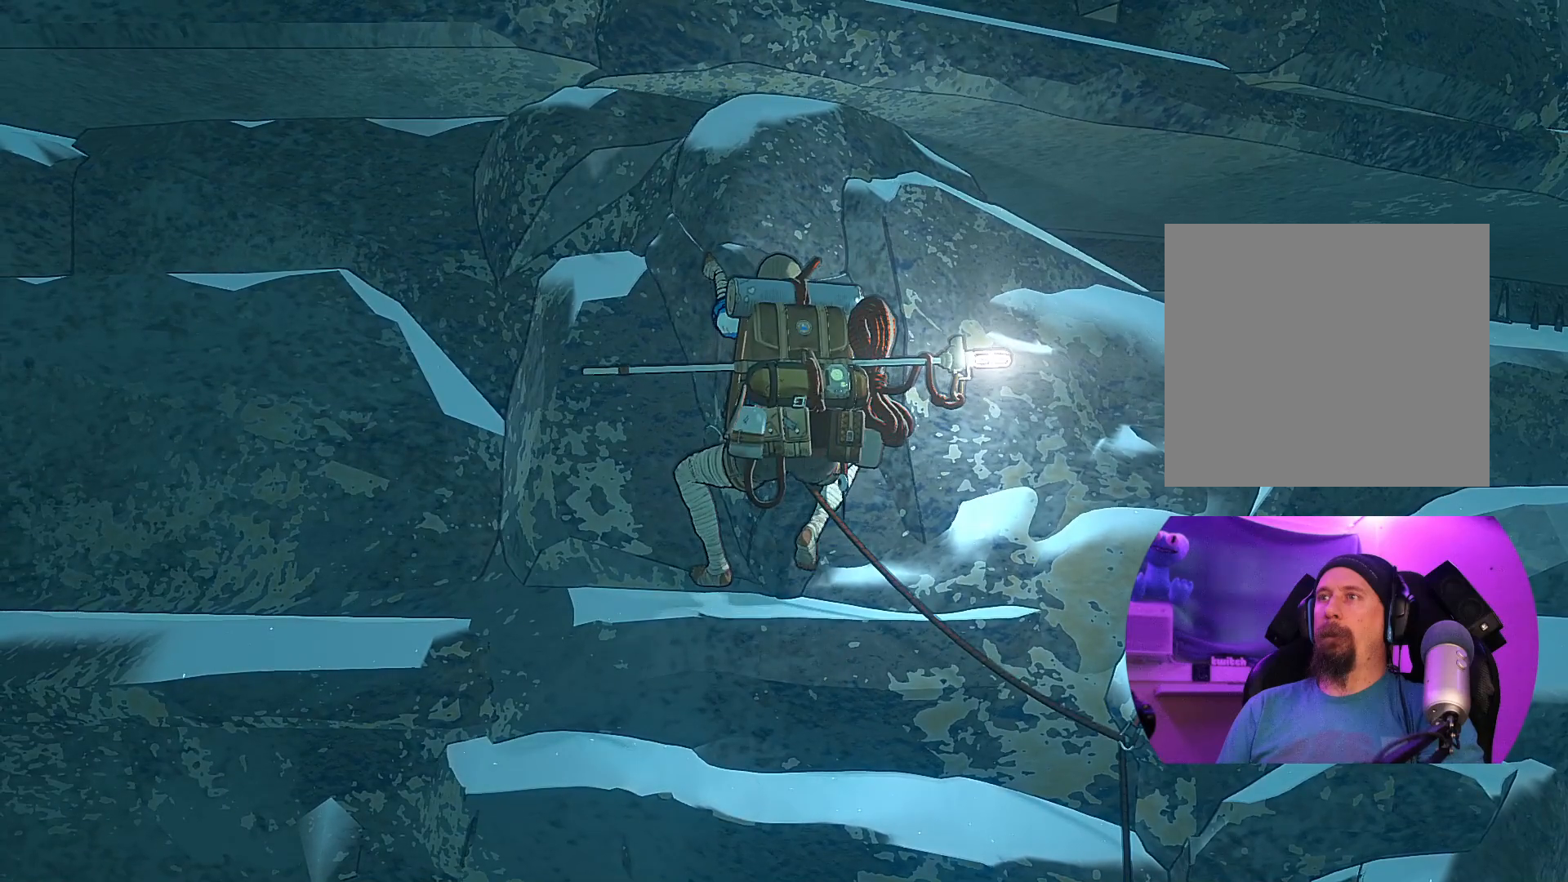
{"buttons": [], "left_stick": "down", "right_stick": "center", "events": [[83, "left_stick", "down"], [233, "left_stick", "center"], [467, "left_stick", "down"]]}
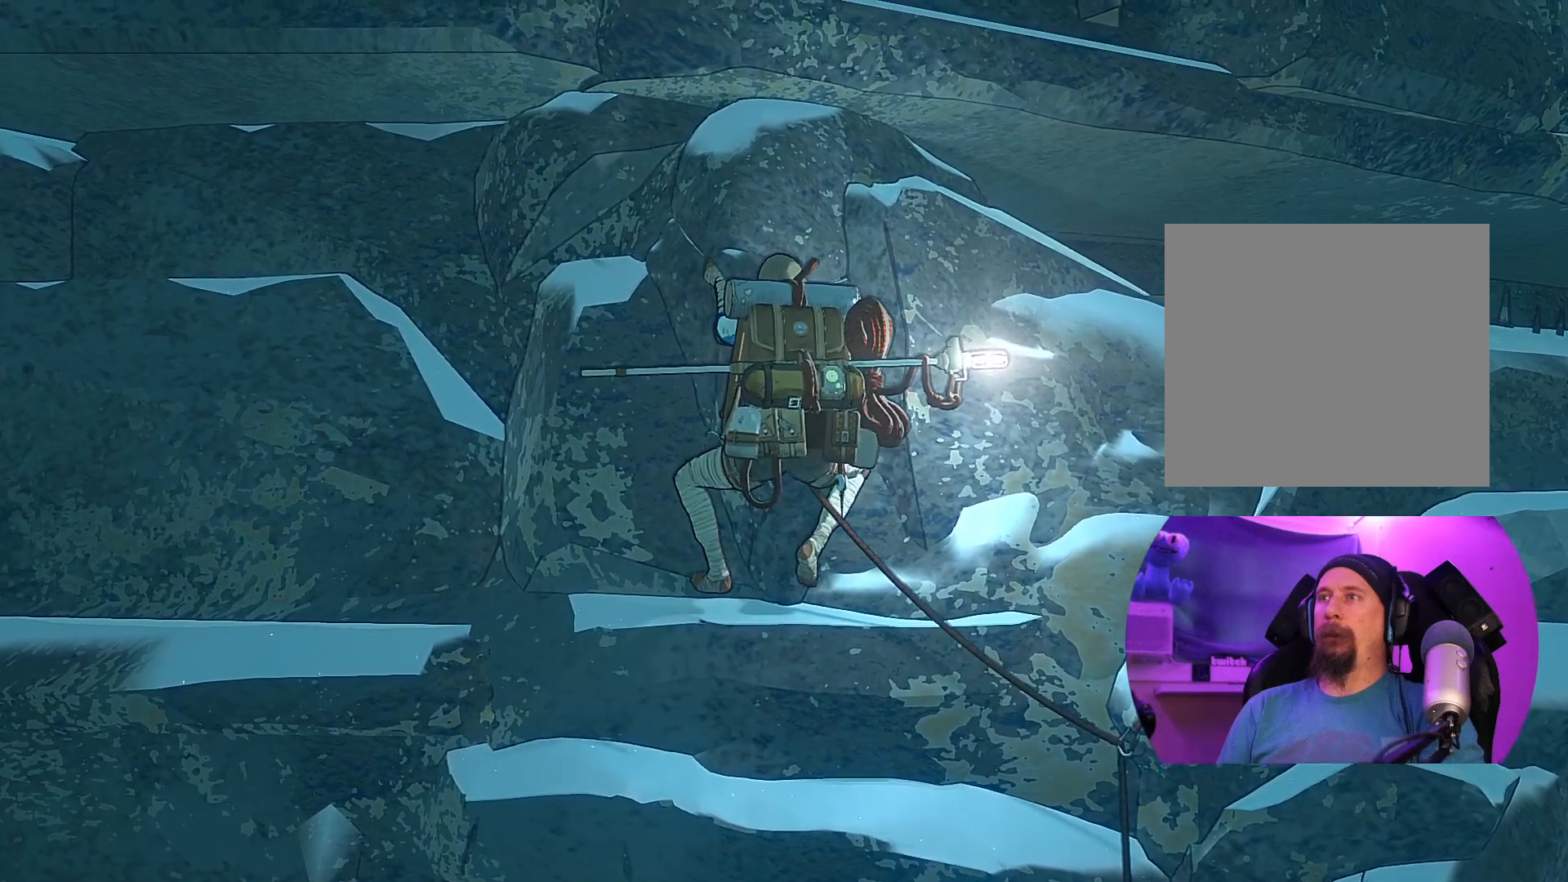
{"buttons": ["R1"], "left_stick": "center", "right_stick": "center", "events": [[117, "left_stick", "center"], [350, "R1", "down"]]}
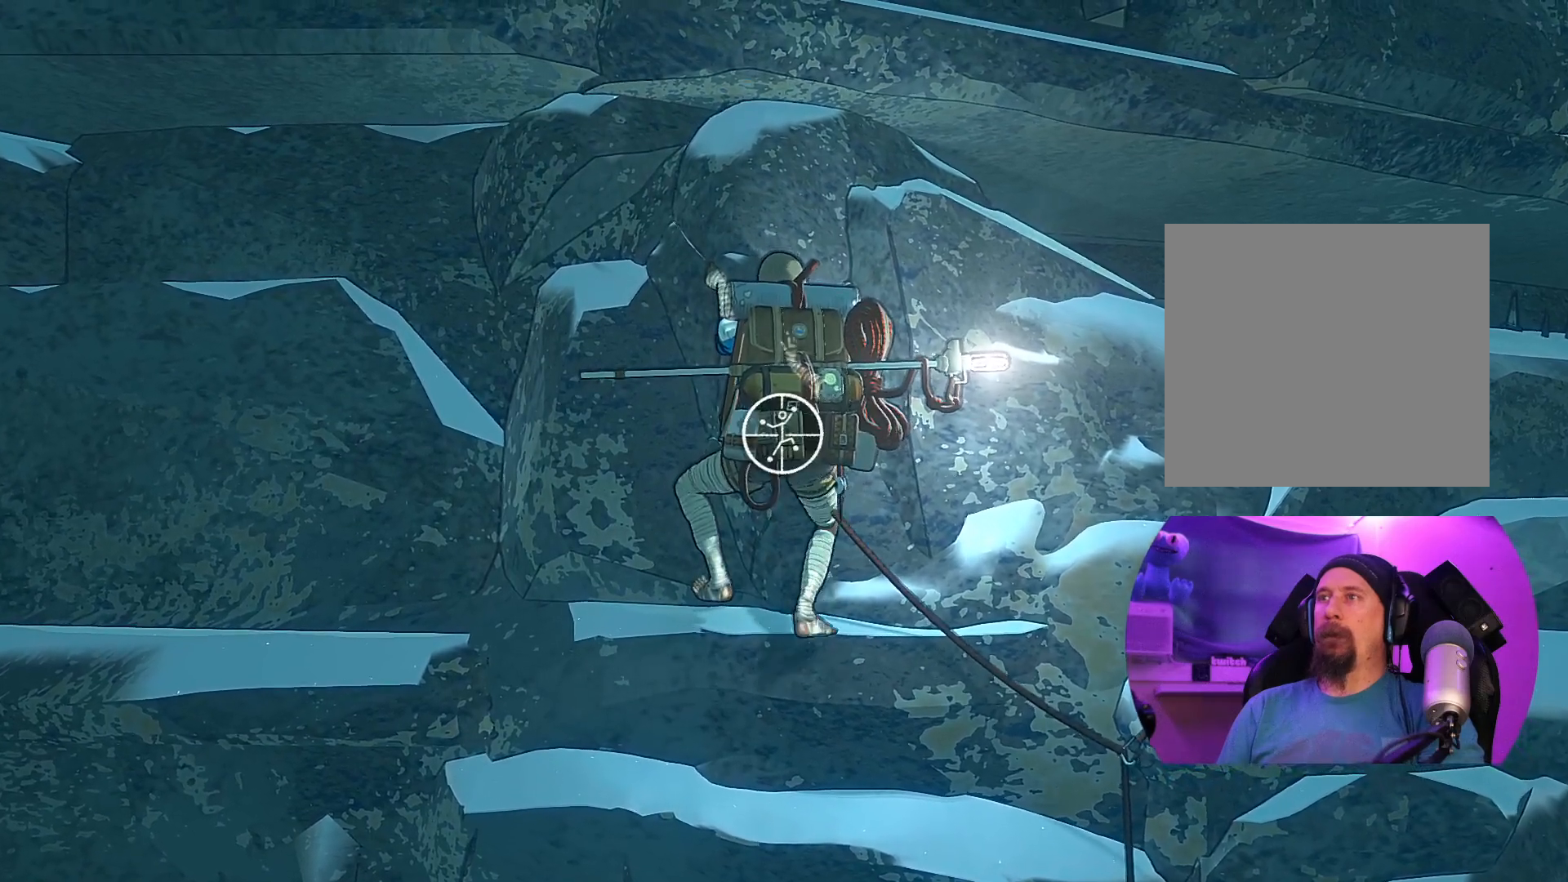
{"buttons": ["R1"], "left_stick": "center", "right_stick": "right", "events": [[333, "right_stick", "right"]]}
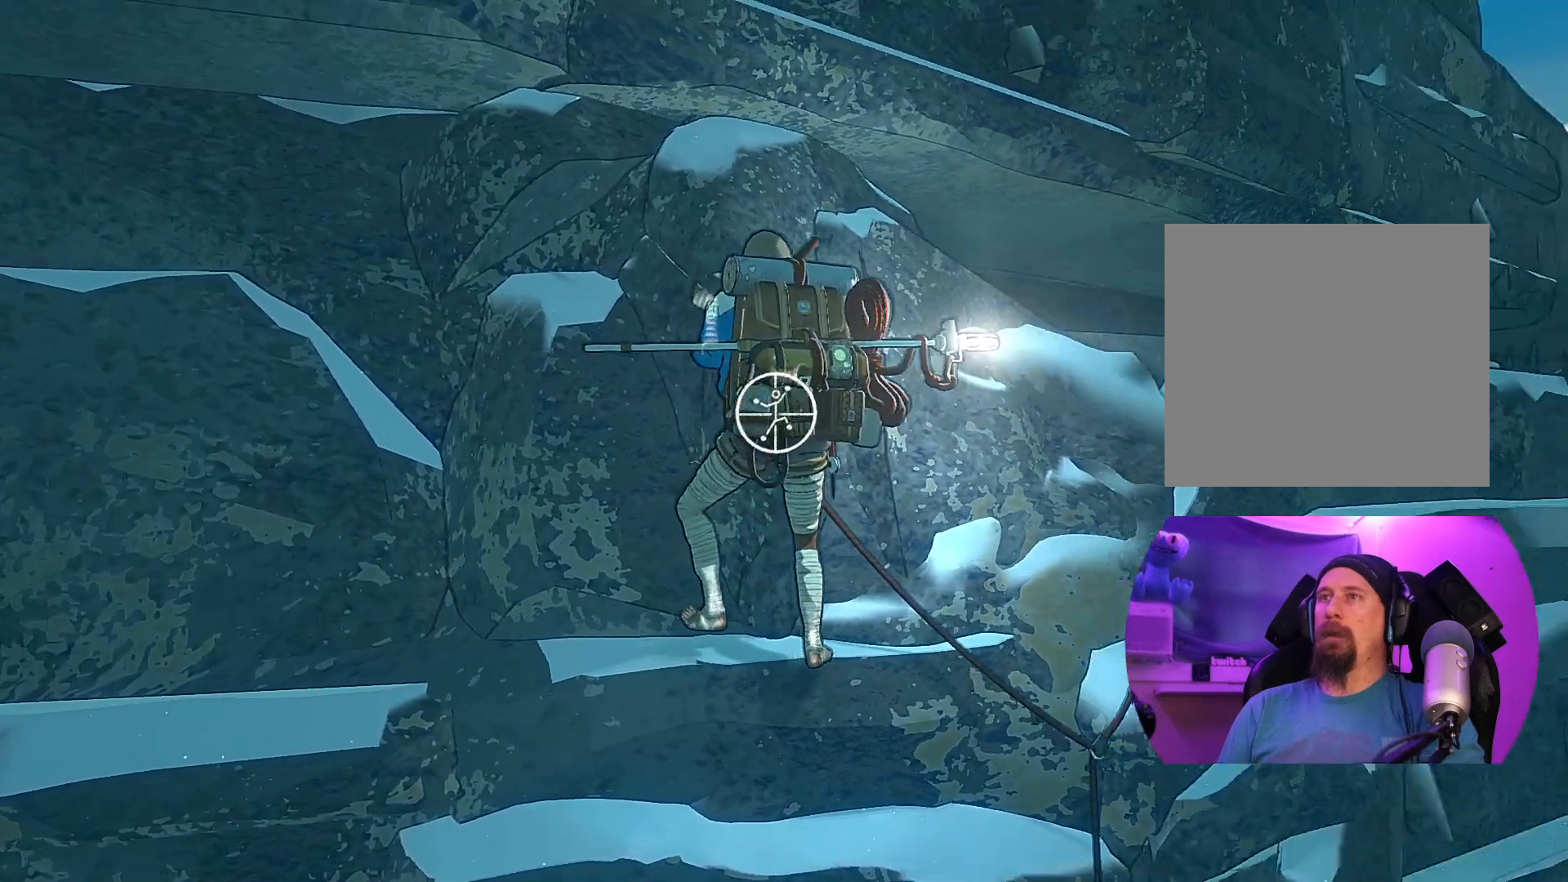
{"buttons": ["R1"], "left_stick": "center", "right_stick": "center", "events": [[200, "right_stick", "center"]]}
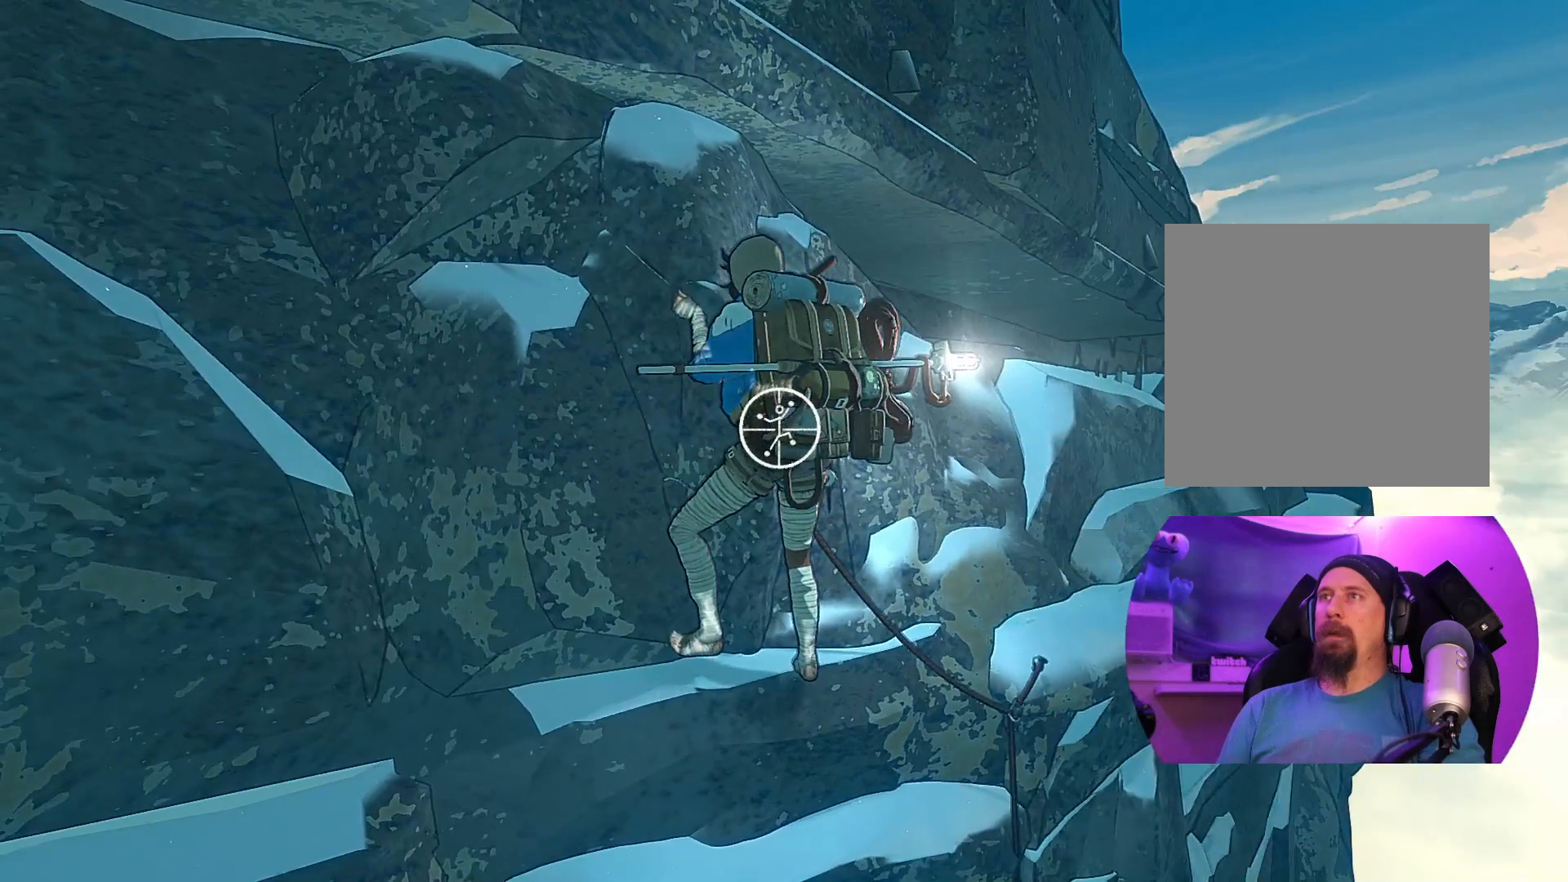
{"buttons": ["R1"], "left_stick": "center", "right_stick": "down-left", "events": [[433, "right_stick", "down-left"]]}
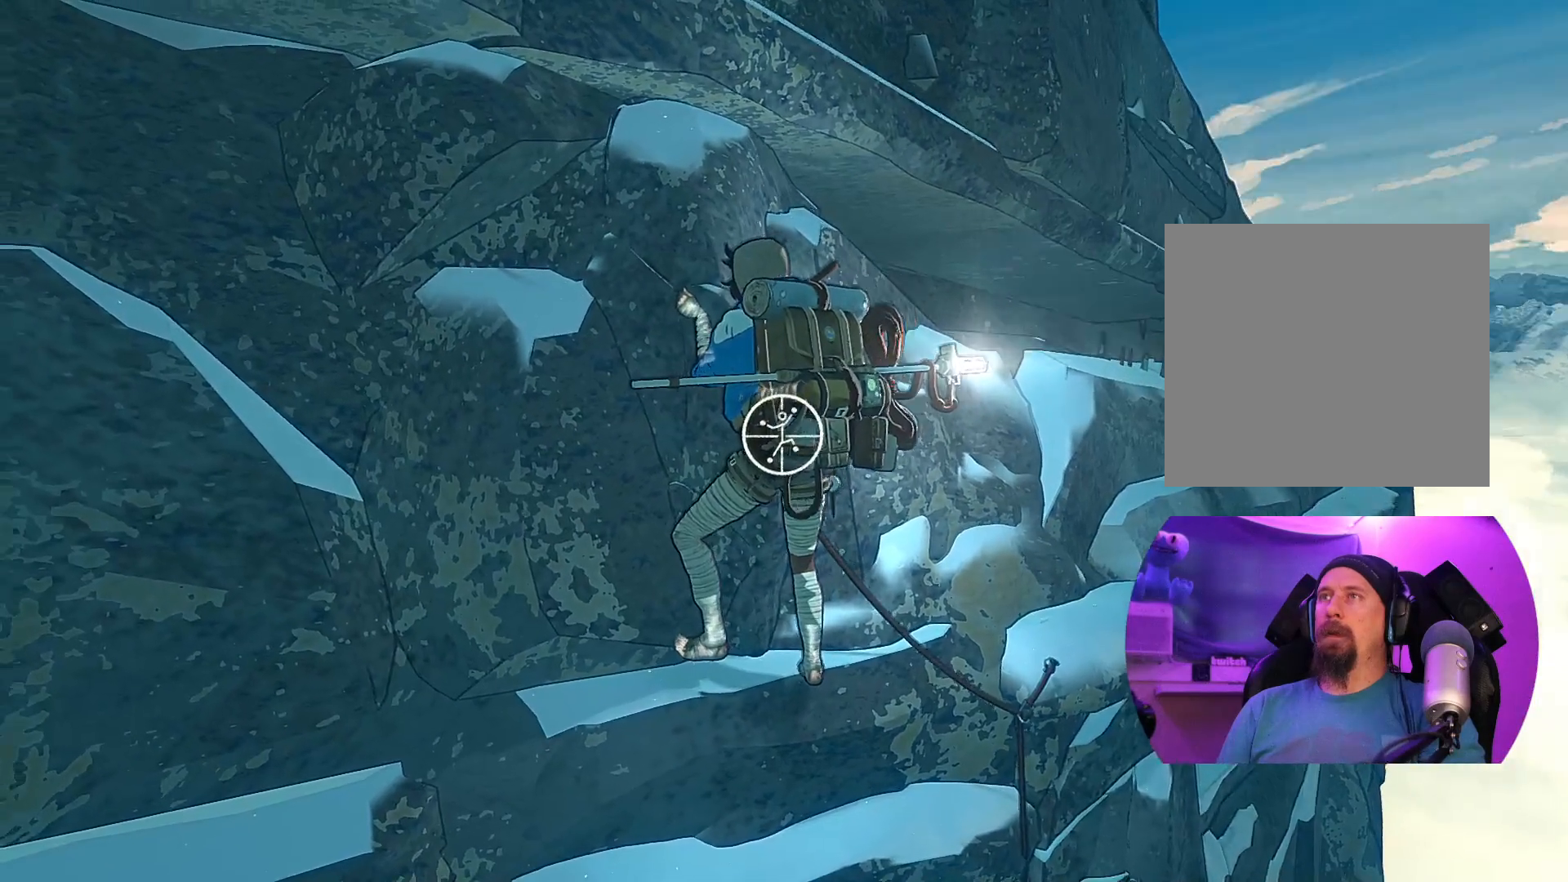
{"buttons": ["R1"], "left_stick": "center", "right_stick": "left", "events": [[417, "right_stick", "left"]]}
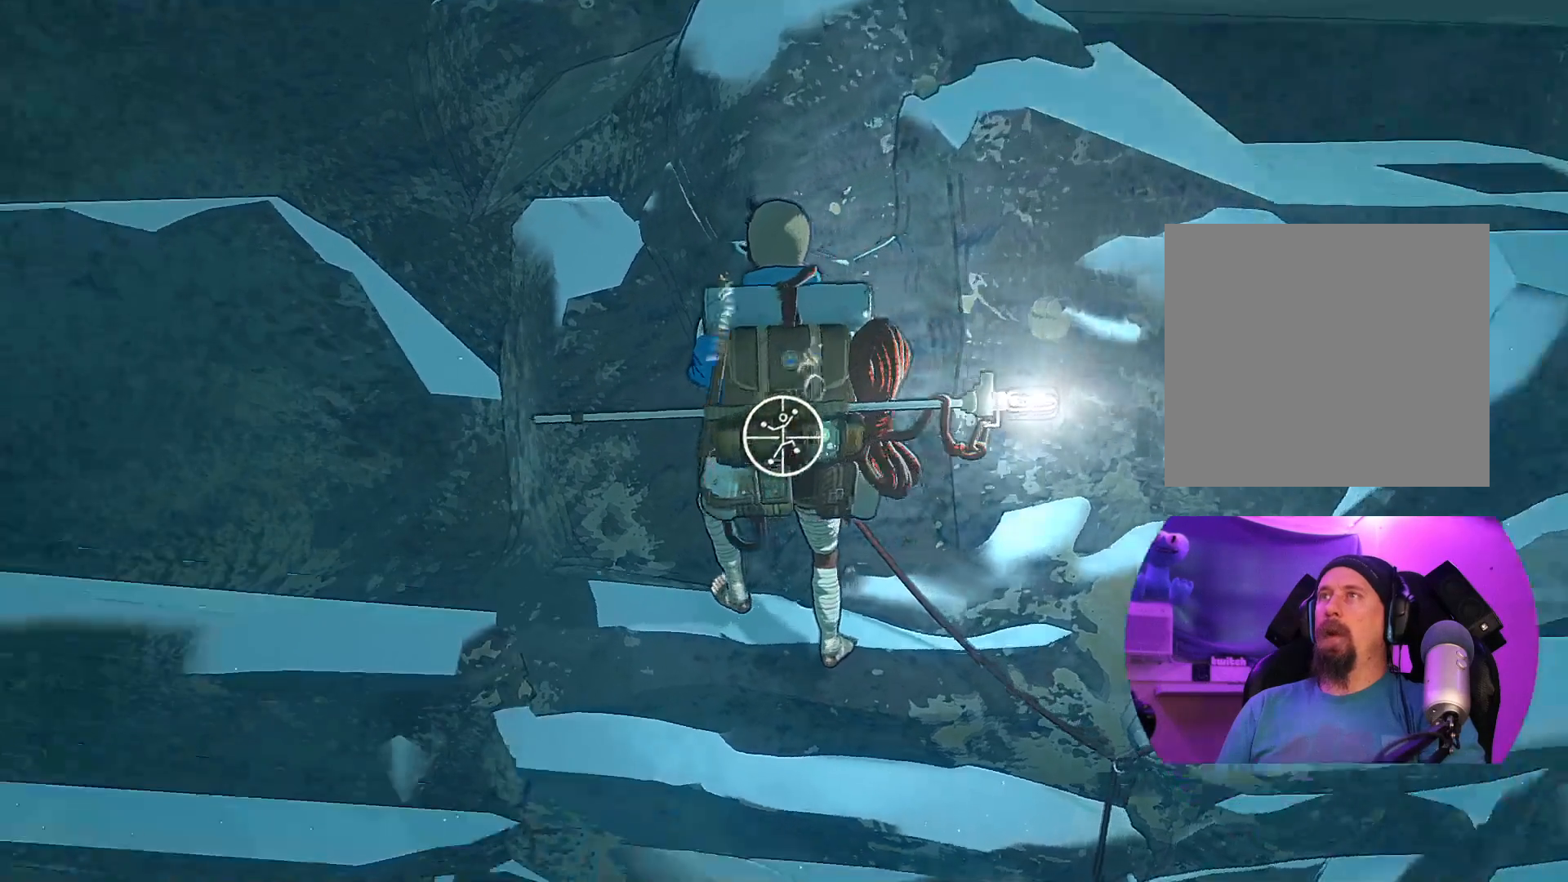
{"buttons": ["R1"], "left_stick": "center", "right_stick": "up-left", "events": [[483, "right_stick", "up-left"]]}
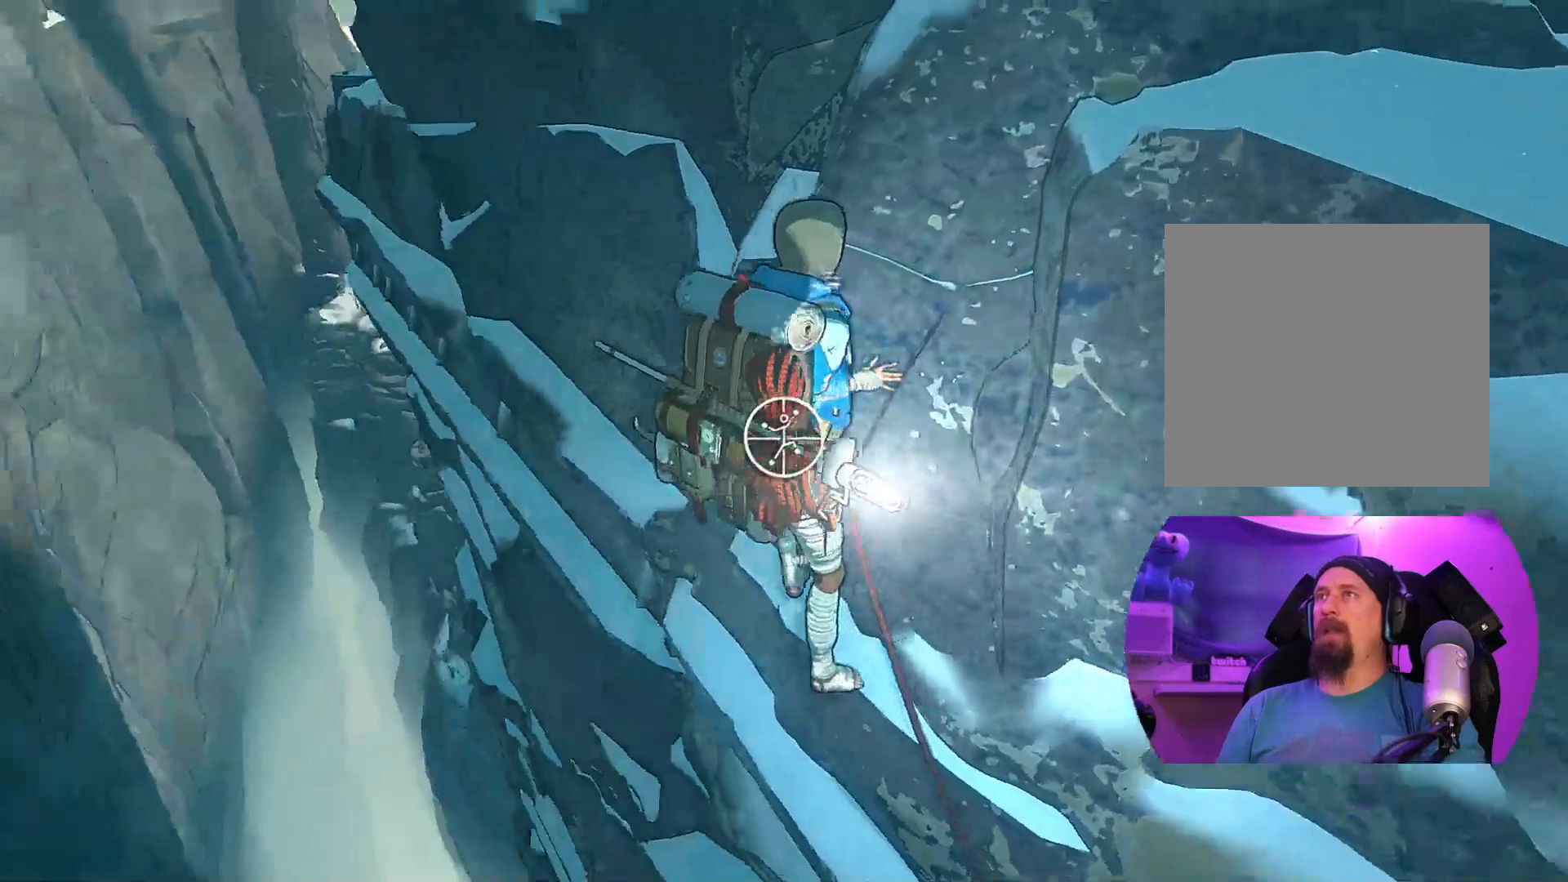
{"buttons": ["R1"], "left_stick": "right", "right_stick": "center", "events": [[83, "right_stick", "center"], [367, "left_stick", "right"]]}
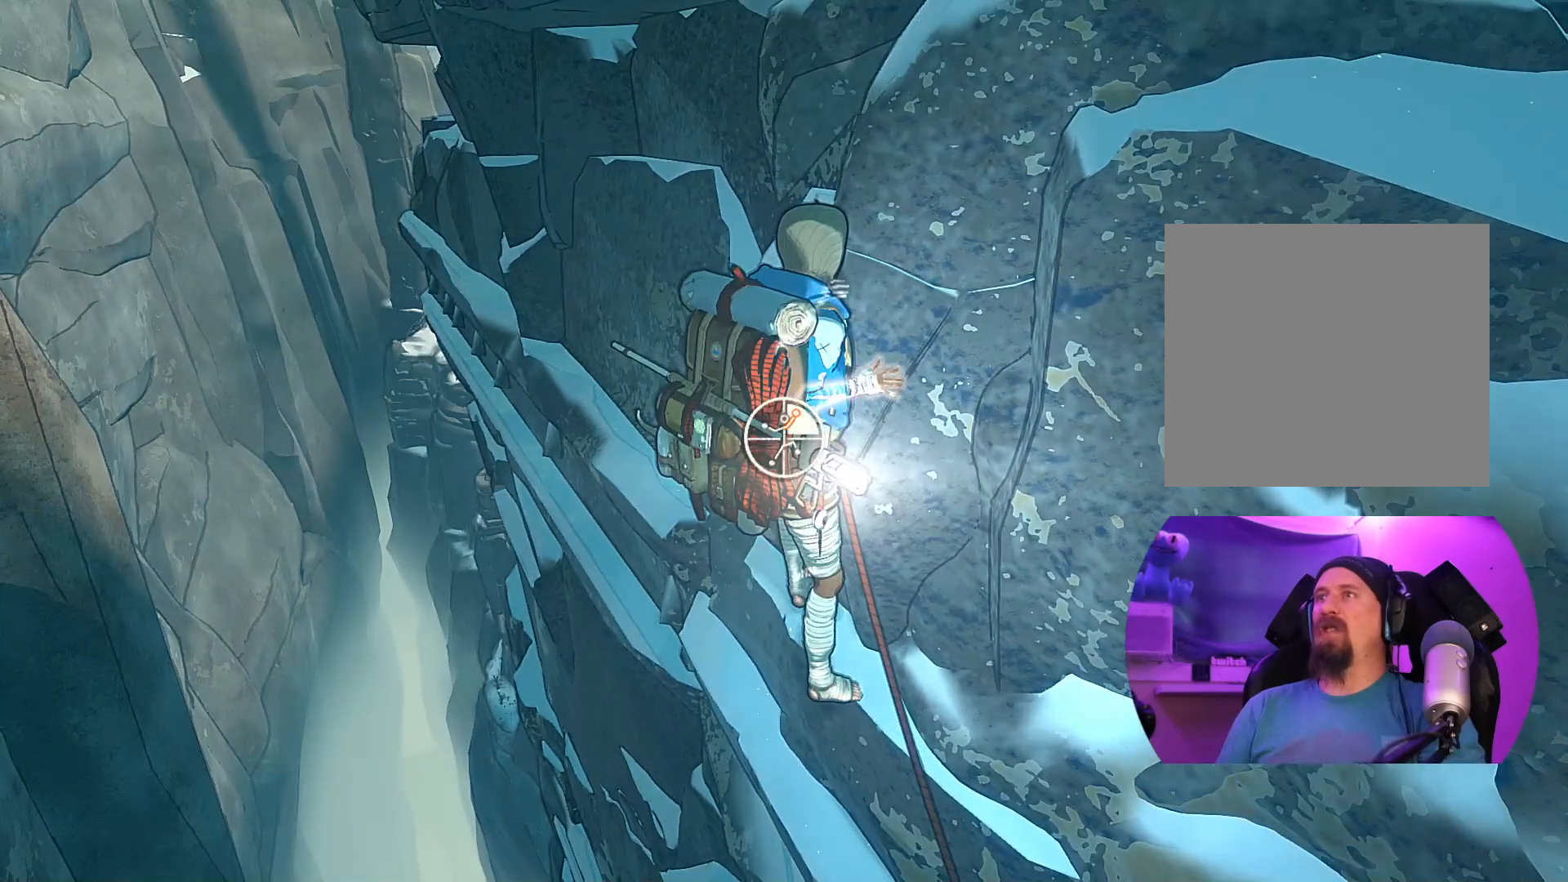
{"buttons": [], "left_stick": "center", "right_stick": "center", "events": [[17, "left_stick", "up-right"], [183, "R1", "up"], [267, "left_stick", "up"], [450, "left_stick", "center"]]}
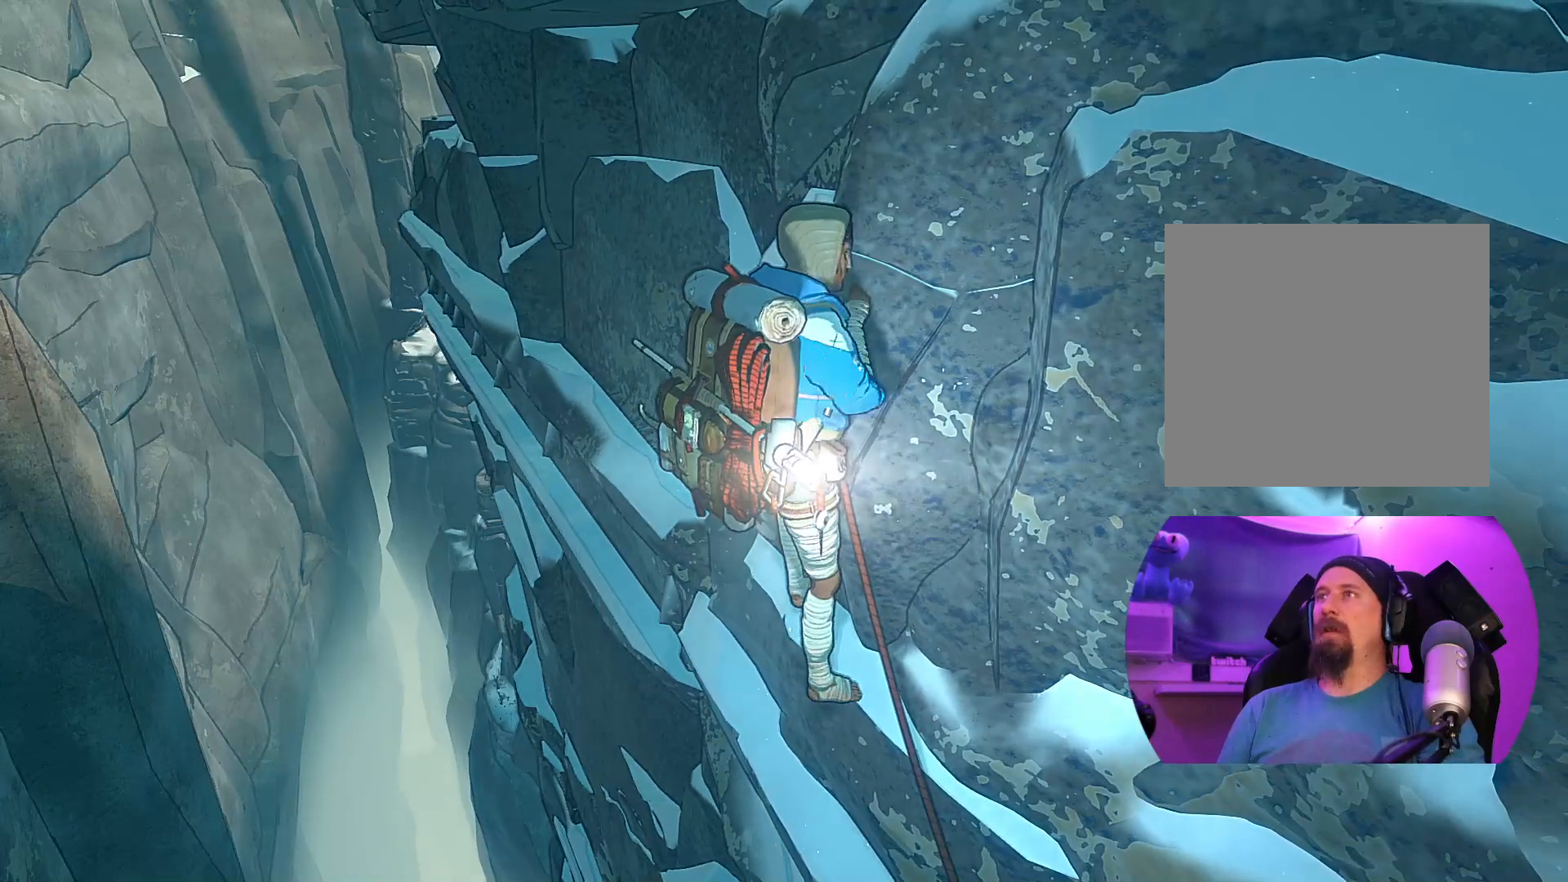
{"buttons": [], "left_stick": "center", "right_stick": "center", "events": [[33, "left_stick", "up"], [133, "left_stick", "up-right"], [233, "left_stick", "center"]]}
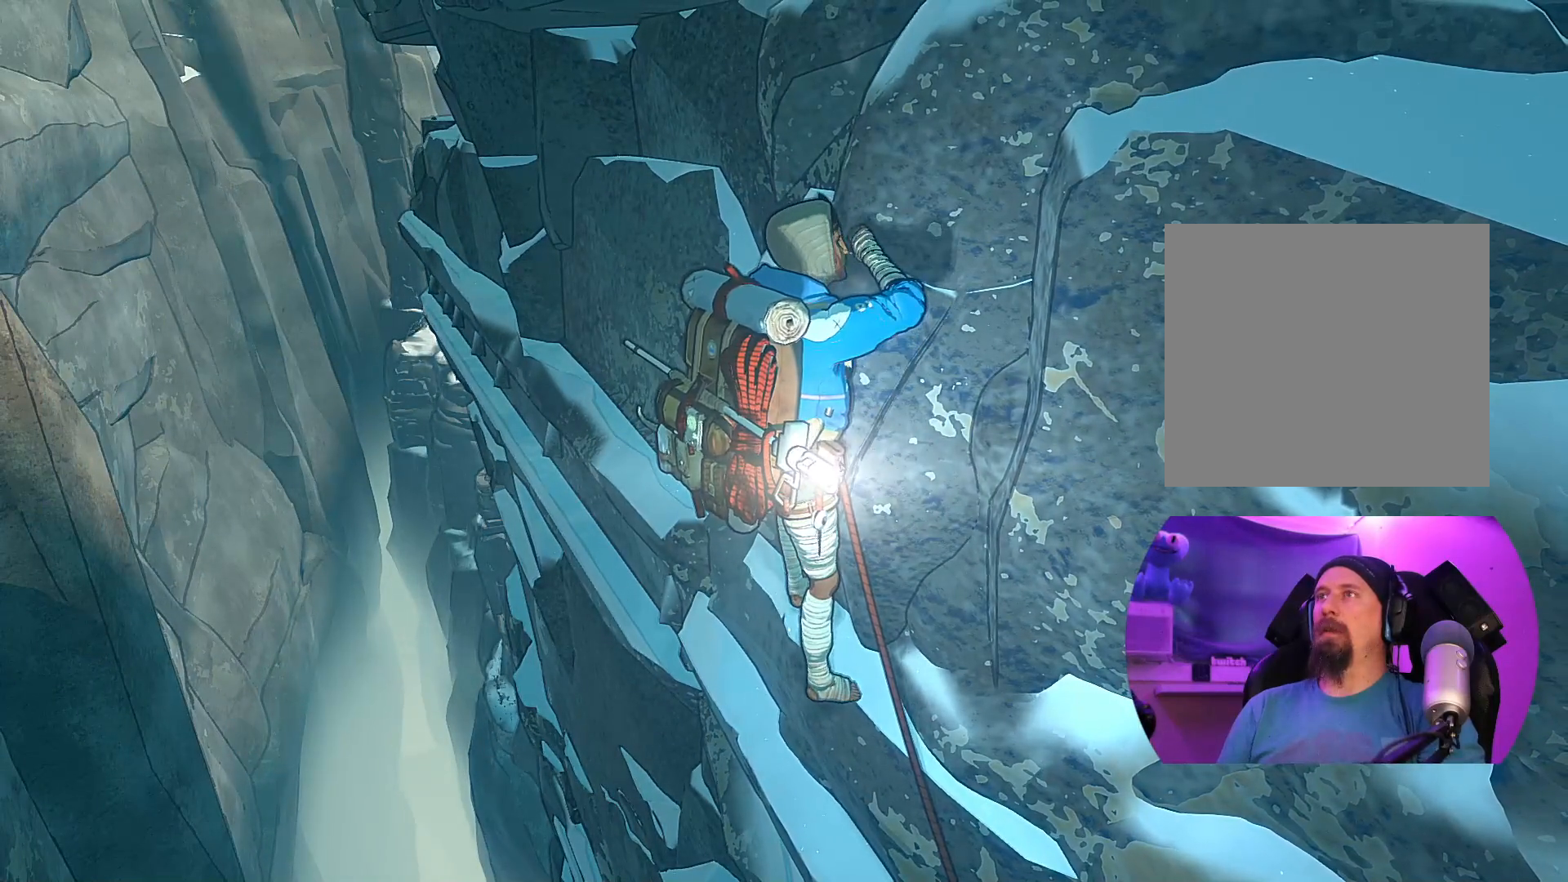
{"buttons": [], "left_stick": "down", "right_stick": "center", "events": [[100, "left_stick", "down"], [217, "left_stick", "center"], [467, "left_stick", "down"]]}
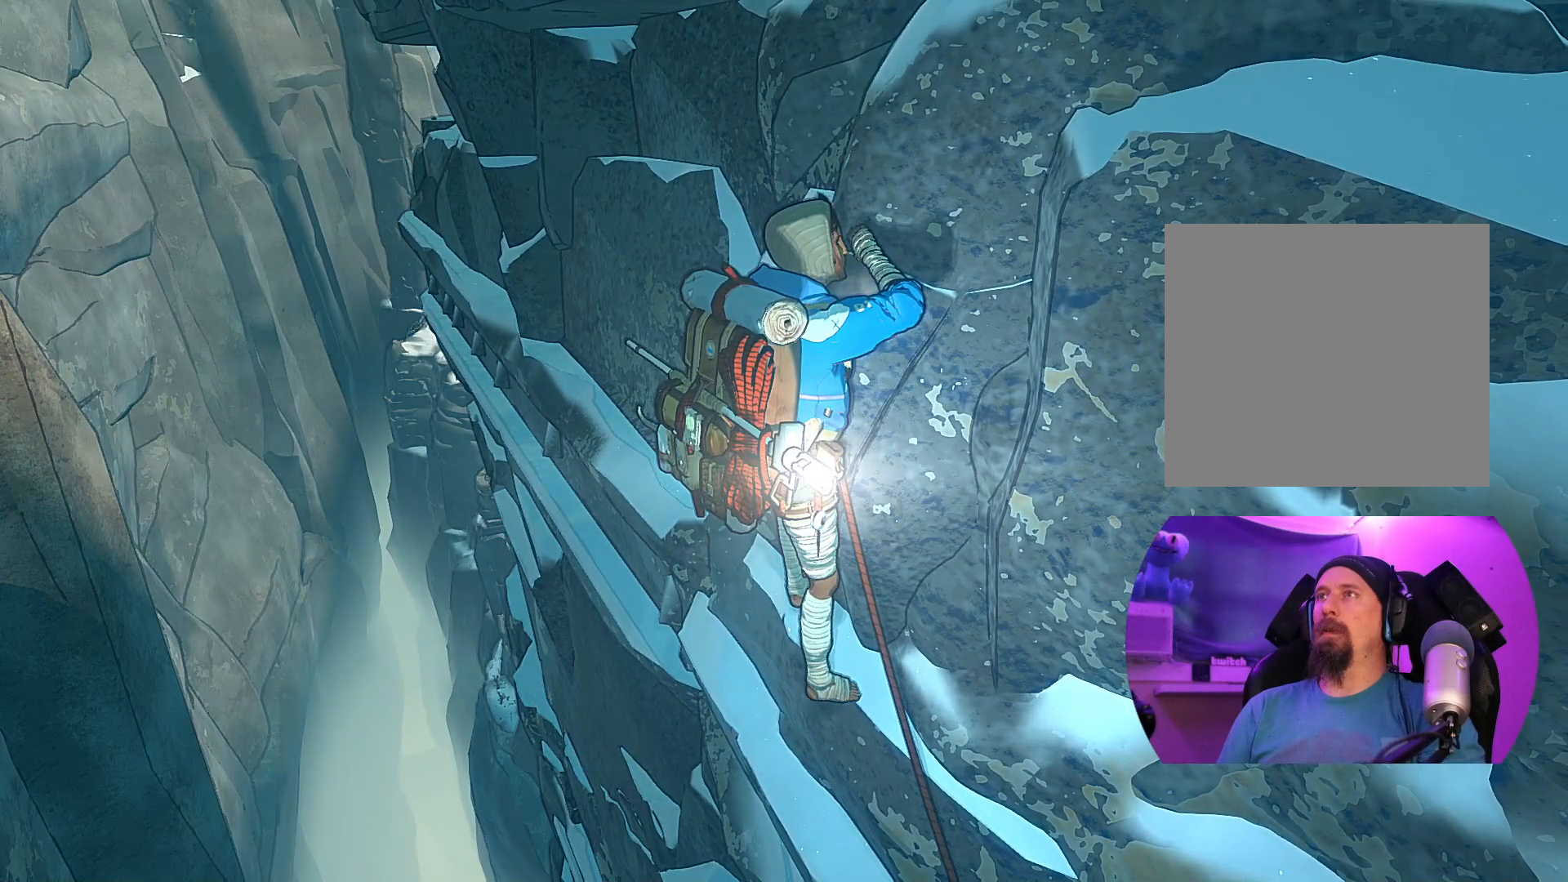
{"buttons": ["R1"], "left_stick": "center", "right_stick": "center", "events": [[100, "left_stick", "center"], [300, "R1", "down"]]}
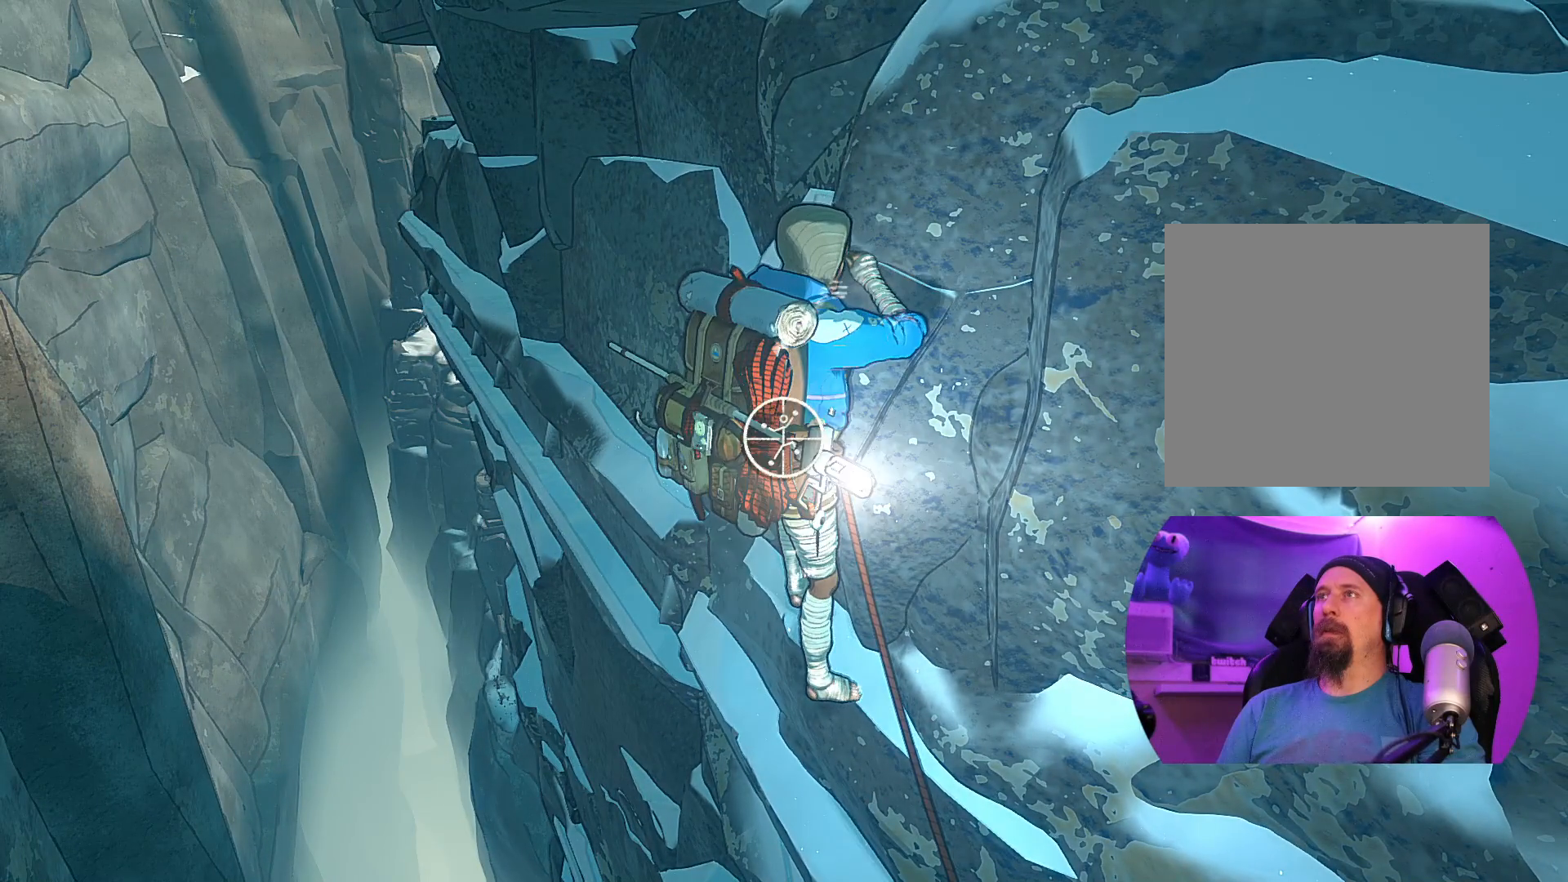
{"buttons": [], "left_stick": "center", "right_stick": "right", "events": [[250, "R1", "up"], [417, "right_stick", "right"]]}
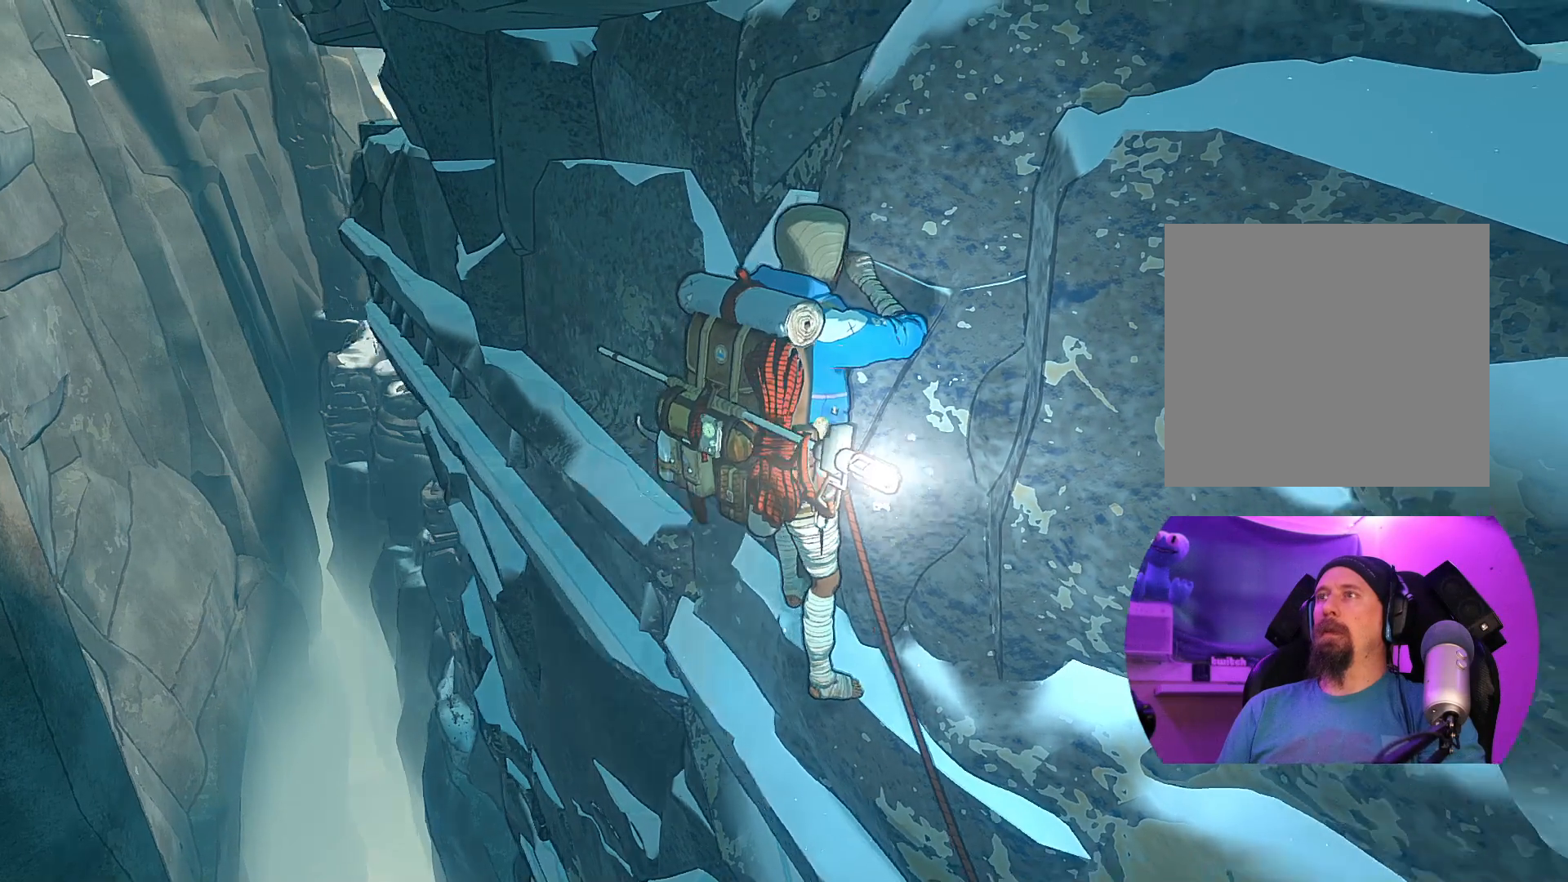
{"buttons": [], "left_stick": "center", "right_stick": "right", "events": []}
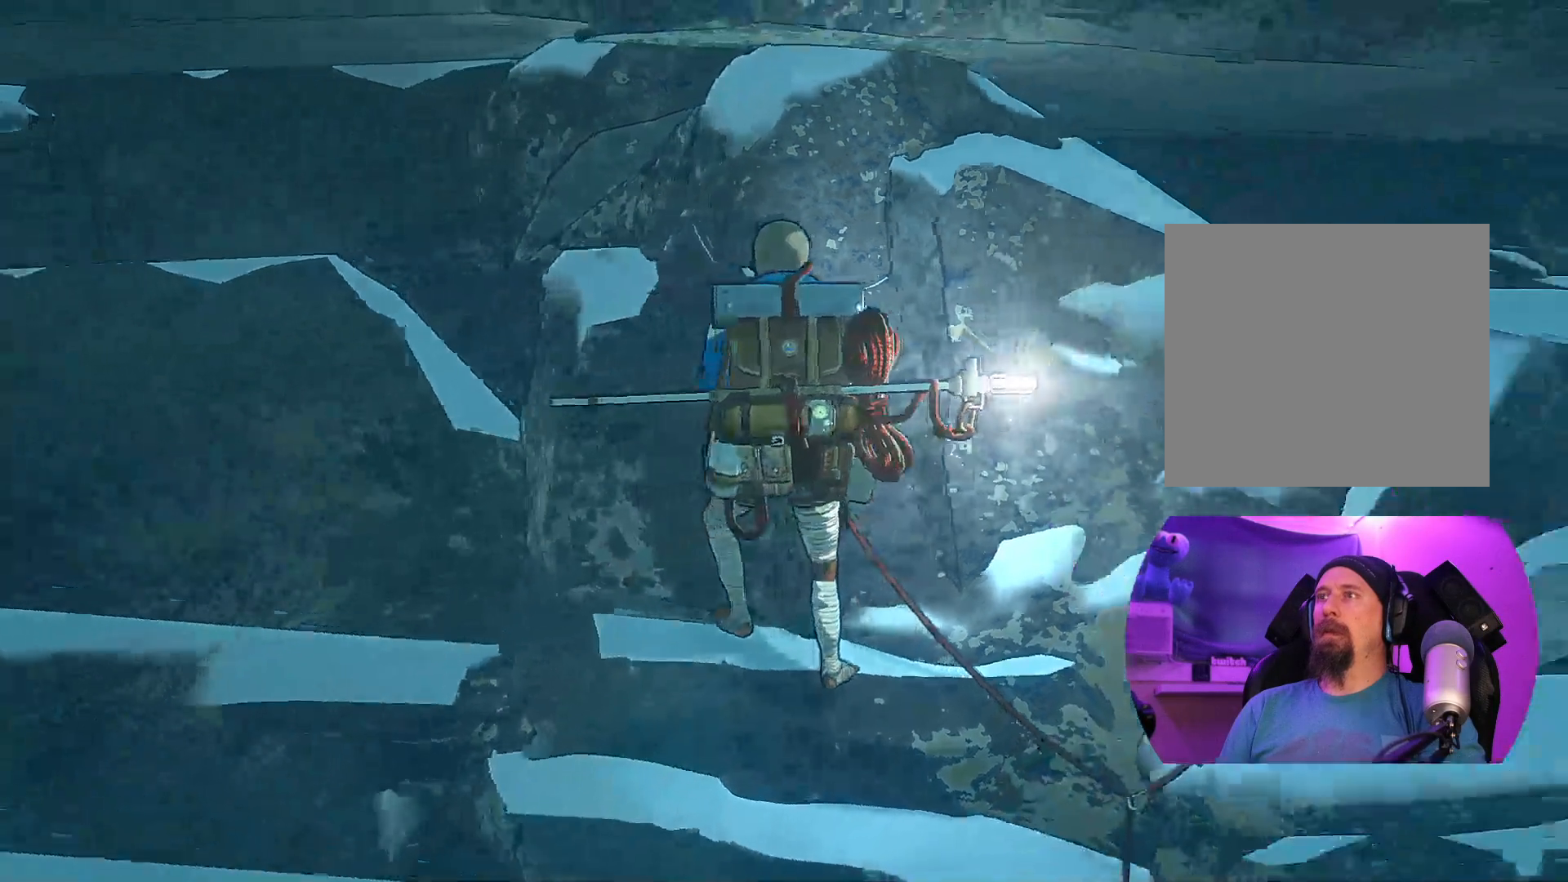
{"buttons": [], "left_stick": "center", "right_stick": "down-right", "events": [[450, "right_stick", "down-right"]]}
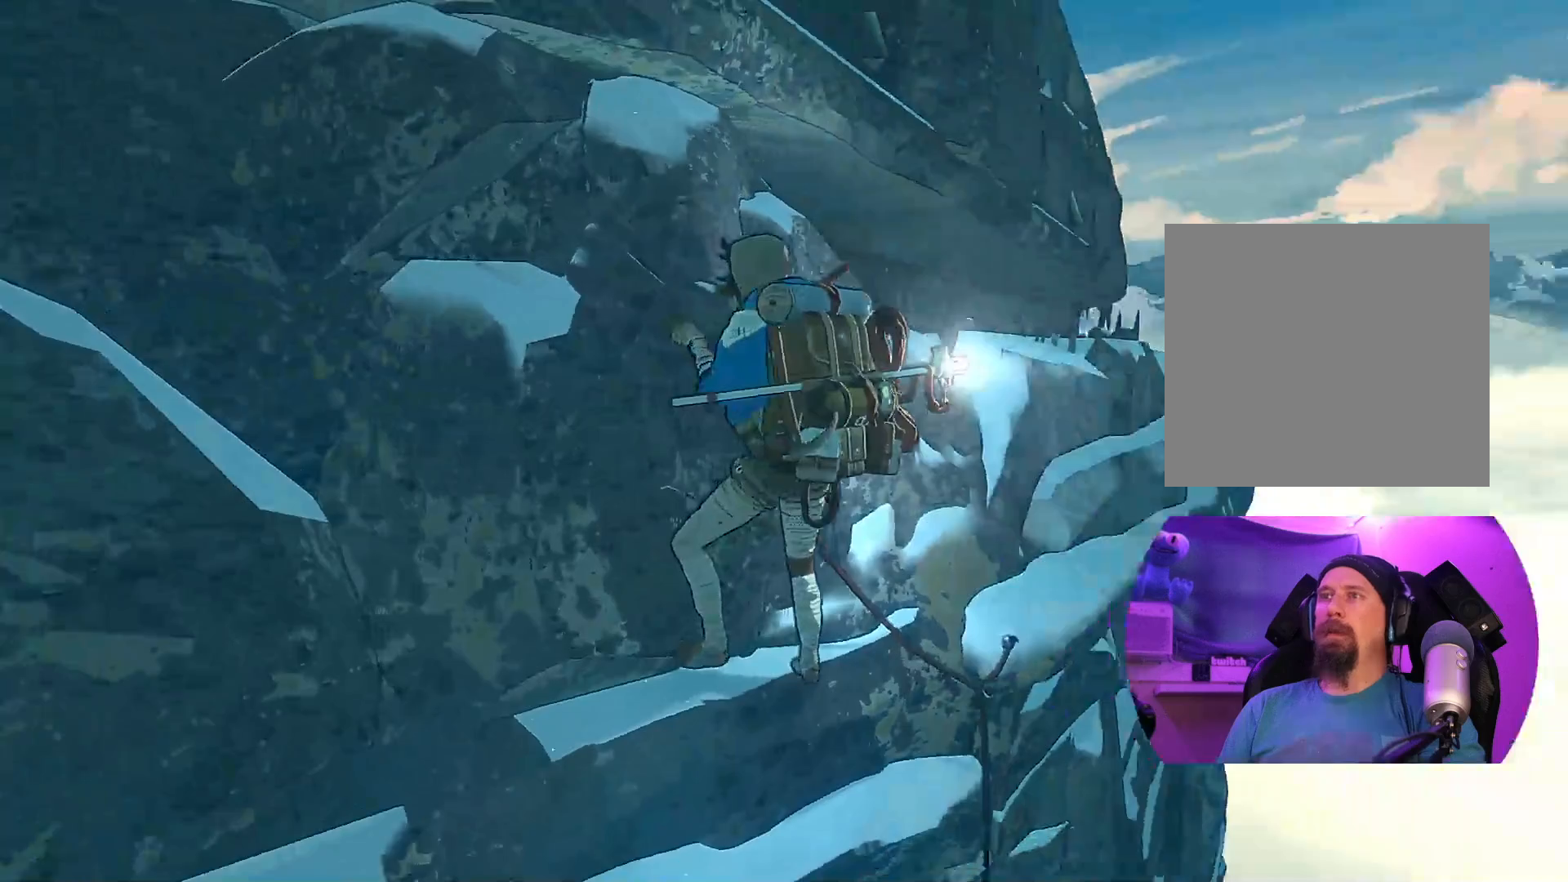
{"buttons": ["R1"], "left_stick": "center", "right_stick": "center", "events": [[83, "right_stick", "down"], [233, "right_stick", "center"], [433, "R1", "down"]]}
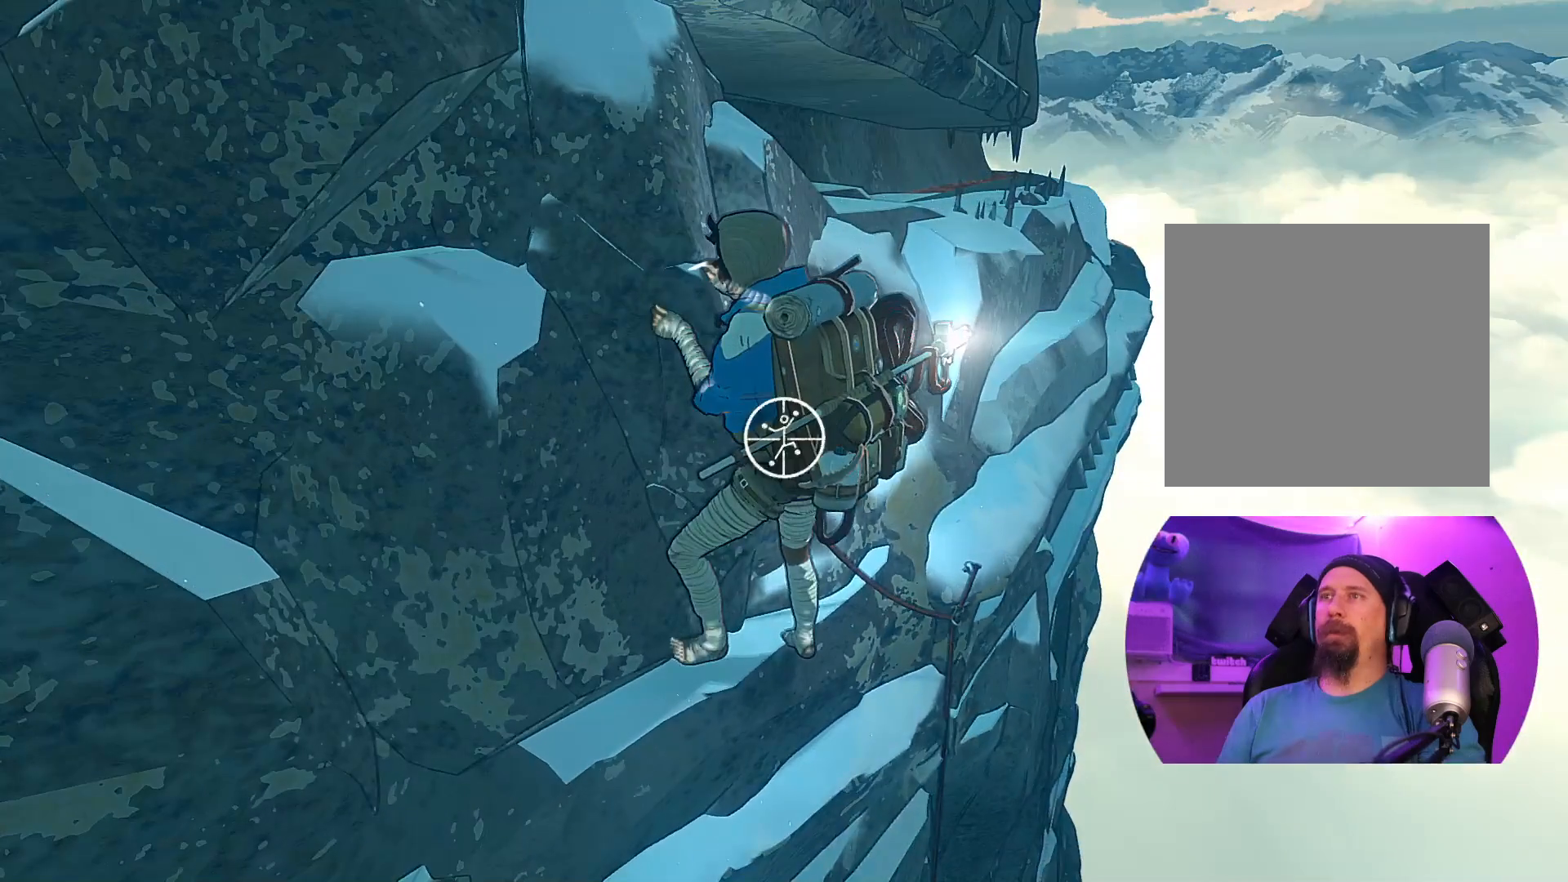
{"buttons": [], "left_stick": "up-left", "right_stick": "center", "events": [[183, "left_stick", "down"], [283, "left_stick", "down-left"], [467, "R1", "up"], [467, "left_stick", "up-left"]]}
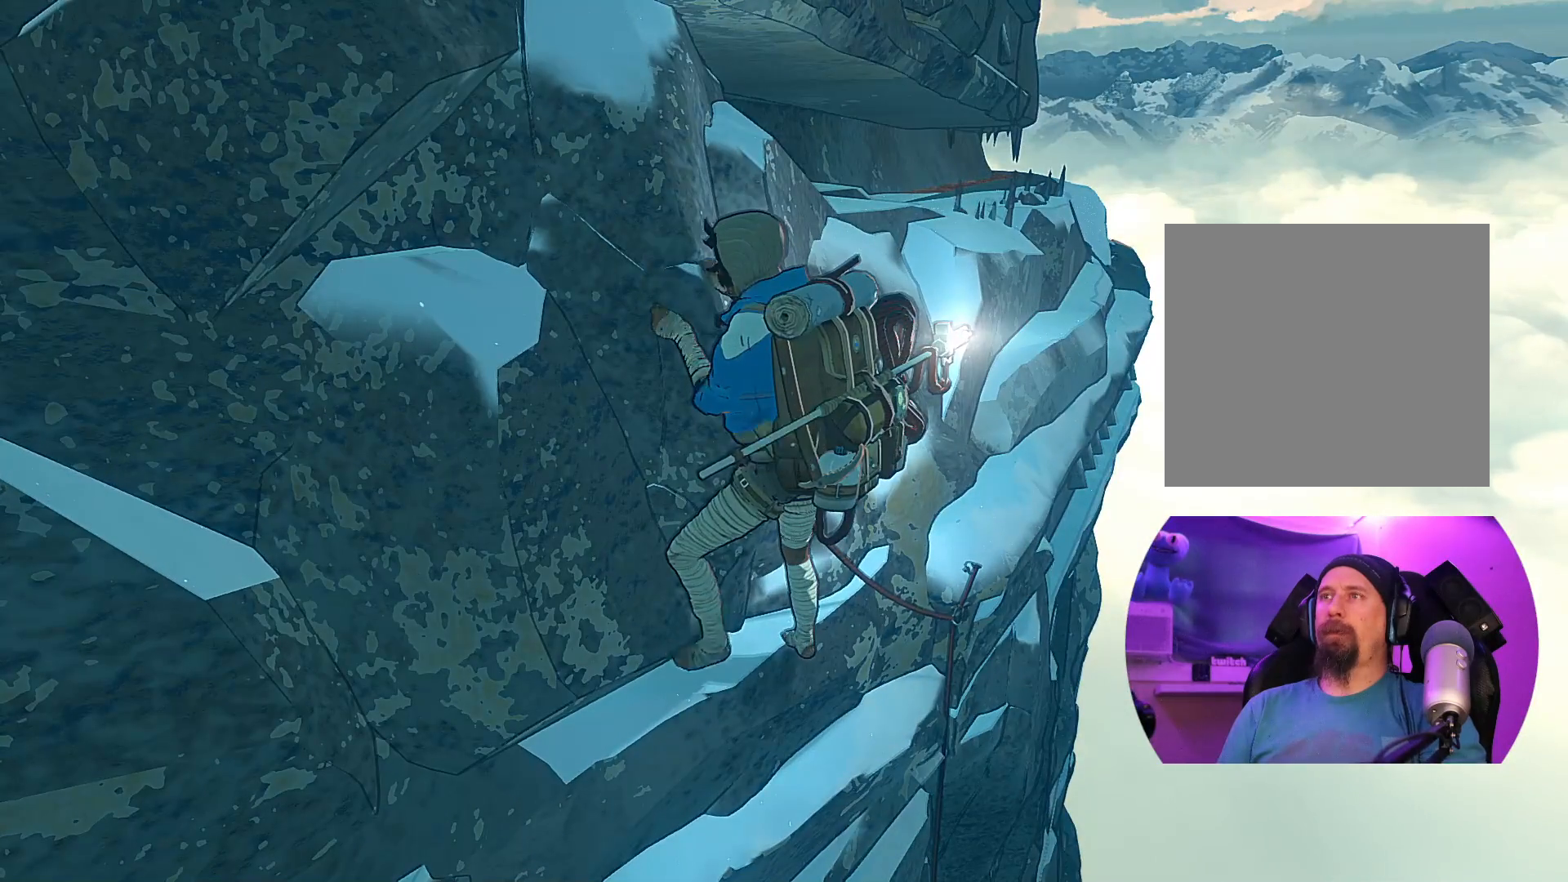
{"buttons": [], "left_stick": "up", "right_stick": "center", "events": [[17, "left_stick", "up"]]}
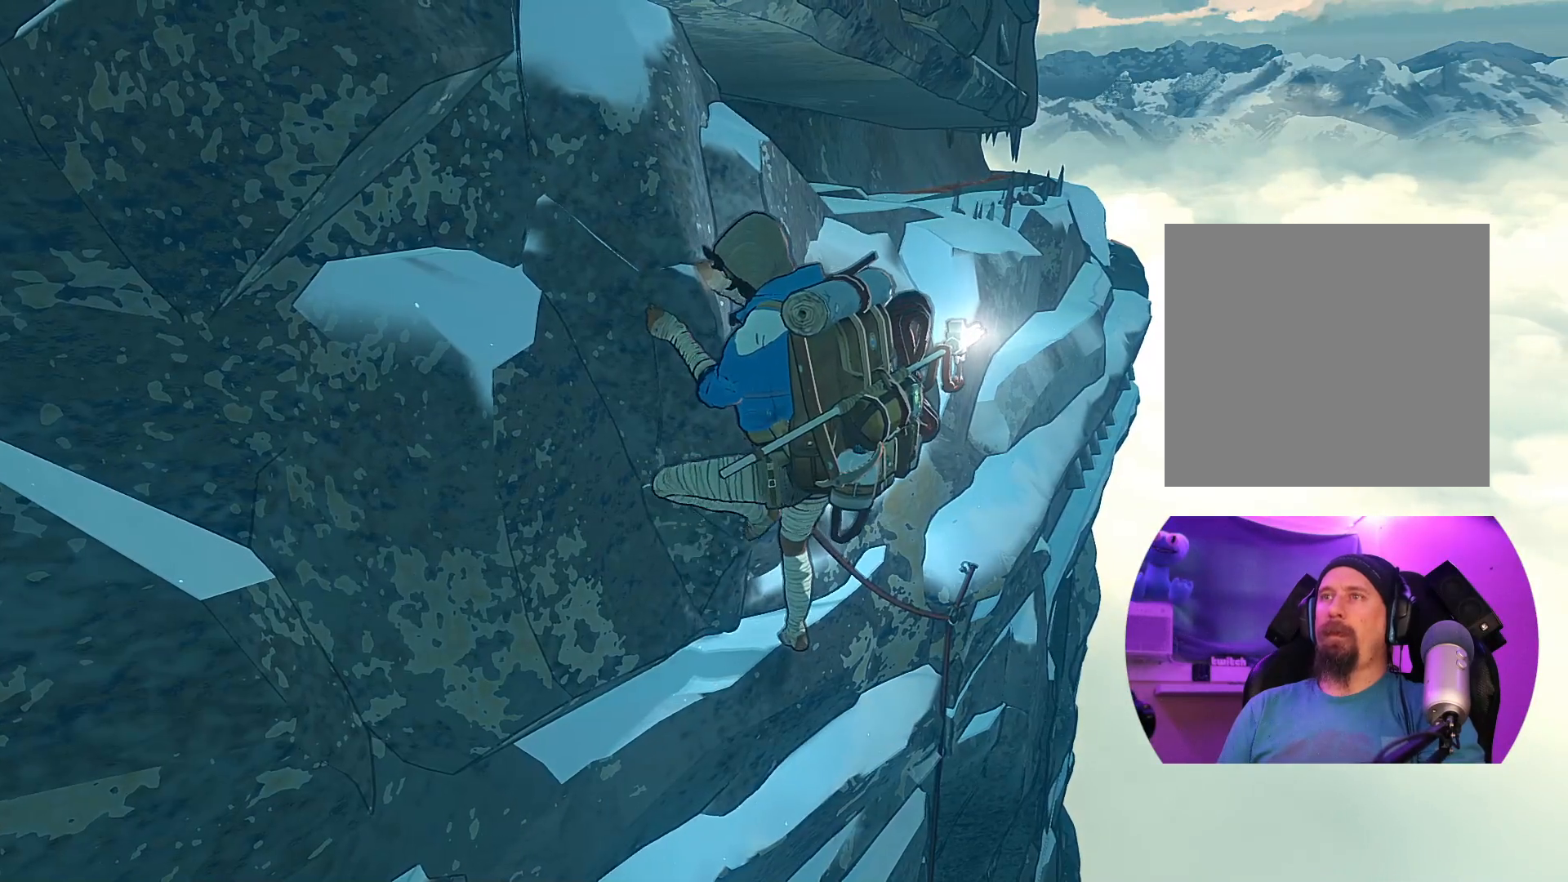
{"buttons": [], "left_stick": "center", "right_stick": "center", "events": [[83, "left_stick", "up-left"], [350, "left_stick", "center"]]}
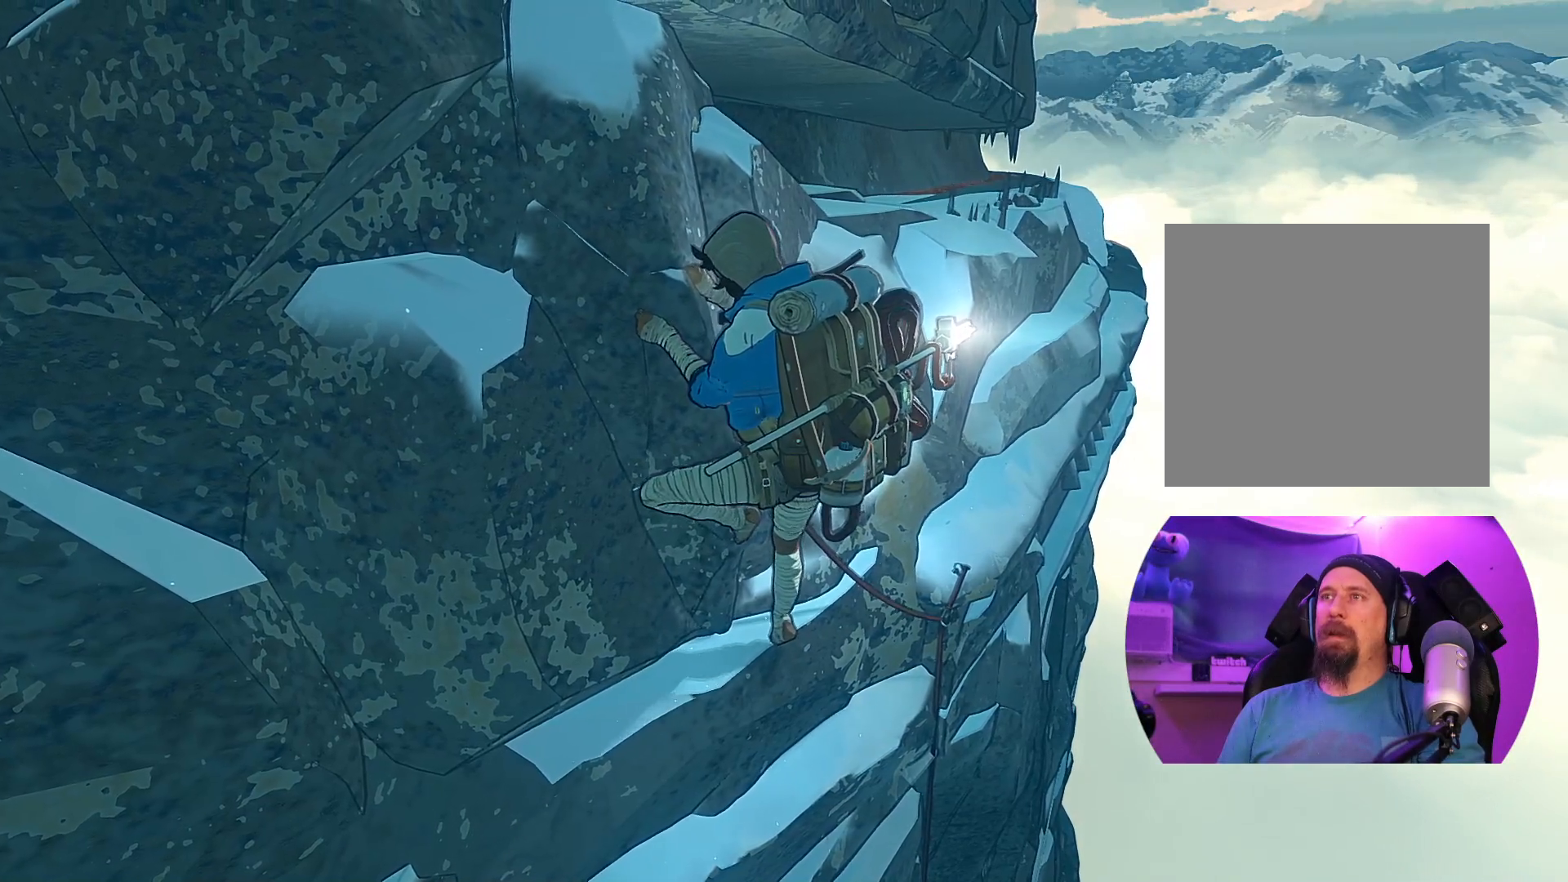
{"buttons": [], "left_stick": "up-left", "right_stick": "center", "events": [[17, "left_stick", "up-left"]]}
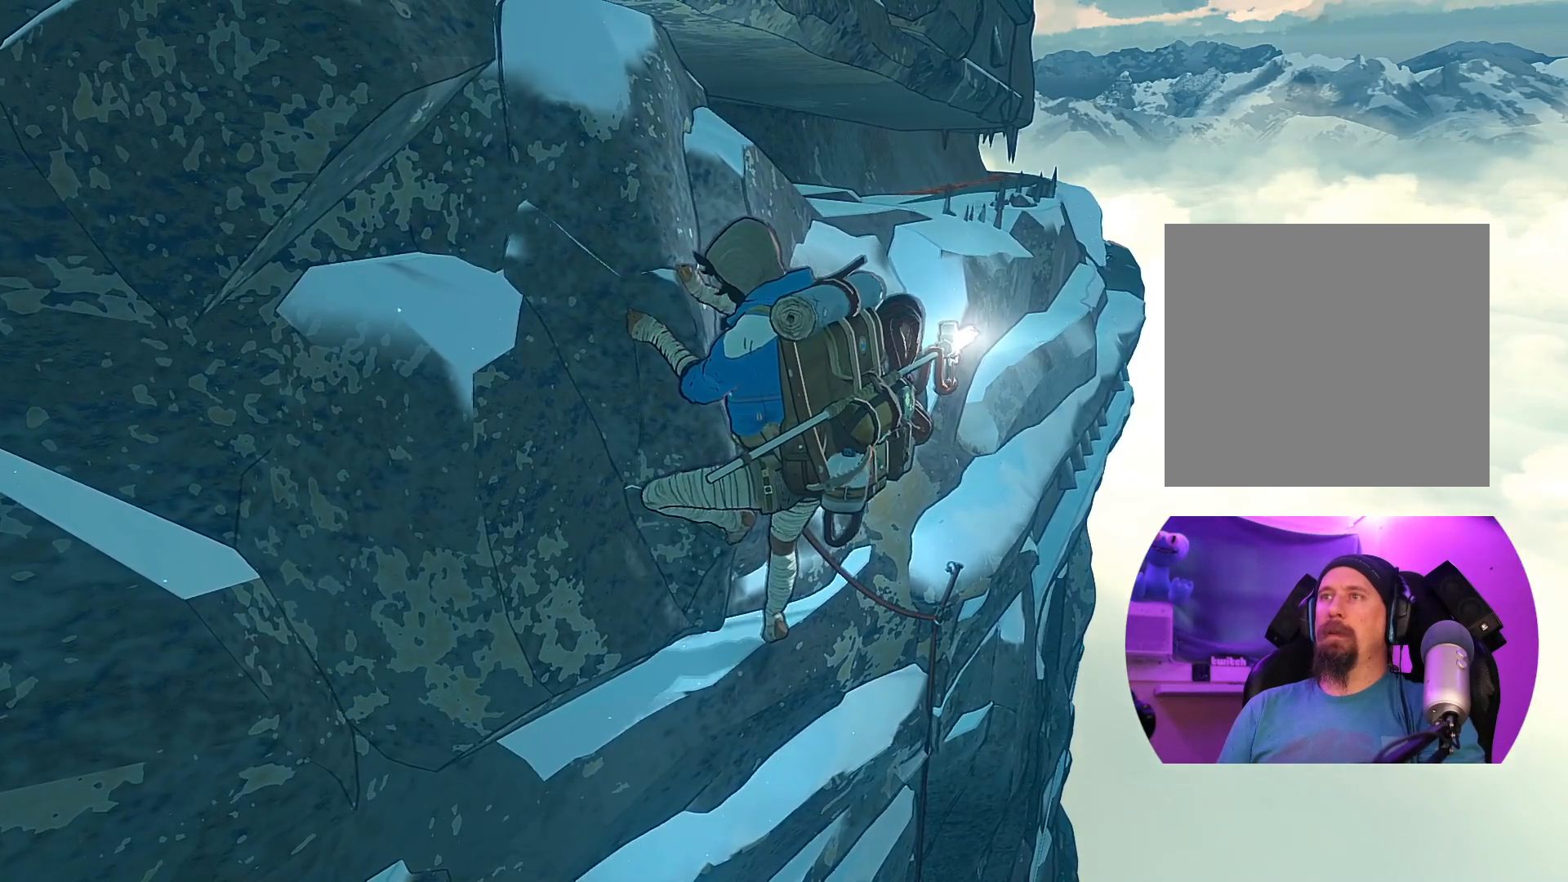
{"buttons": [], "left_stick": "up-left", "right_stick": "center", "events": [[217, "left_stick", "left"], [450, "left_stick", "up-left"]]}
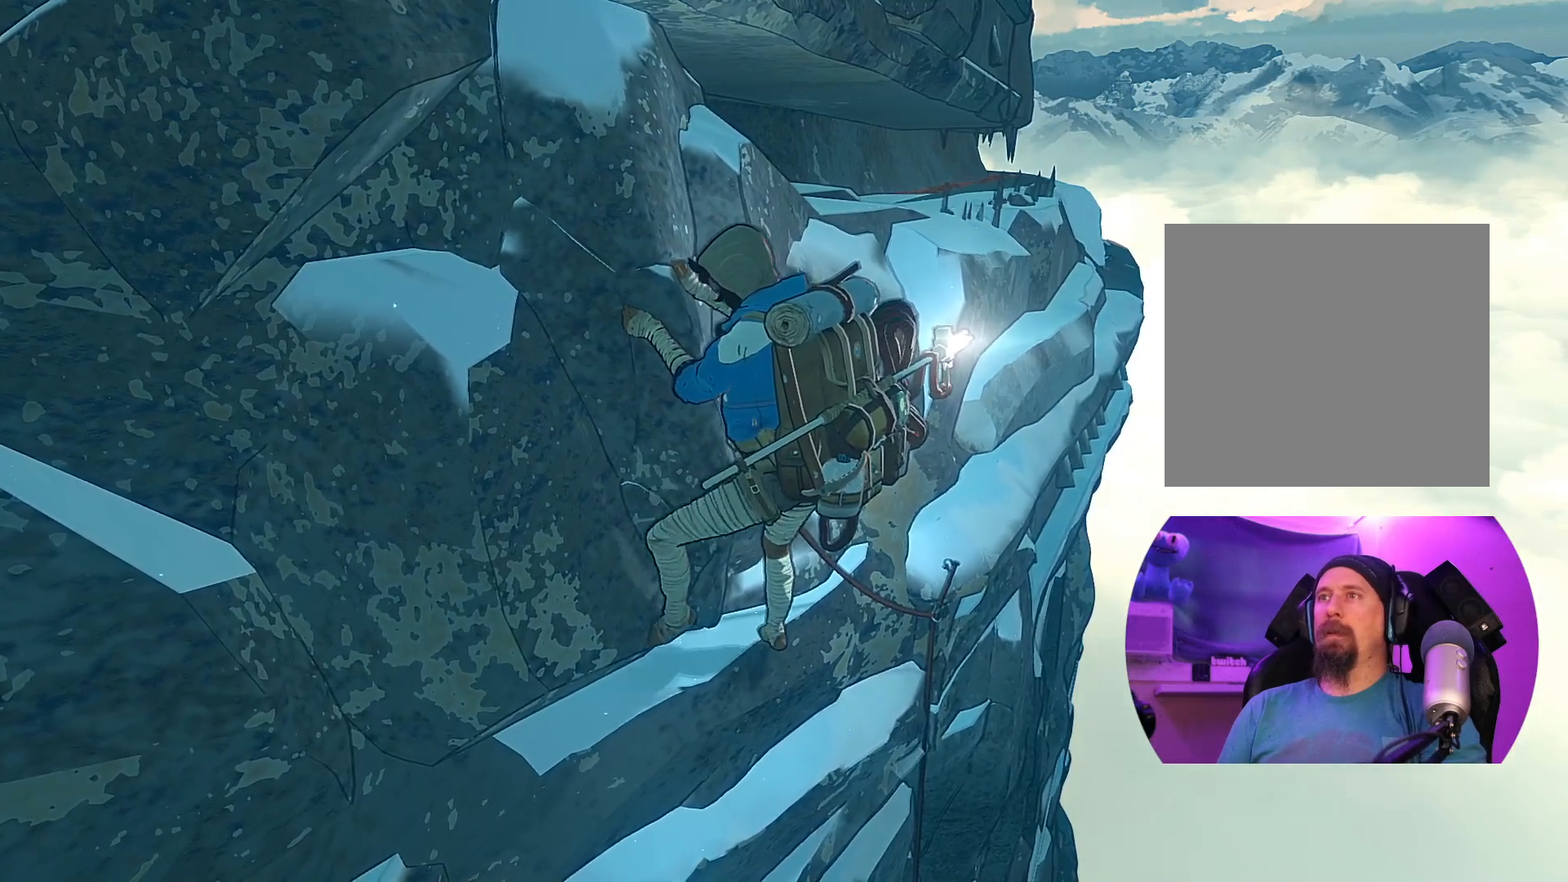
{"buttons": [], "left_stick": "up-left", "right_stick": "center", "events": []}
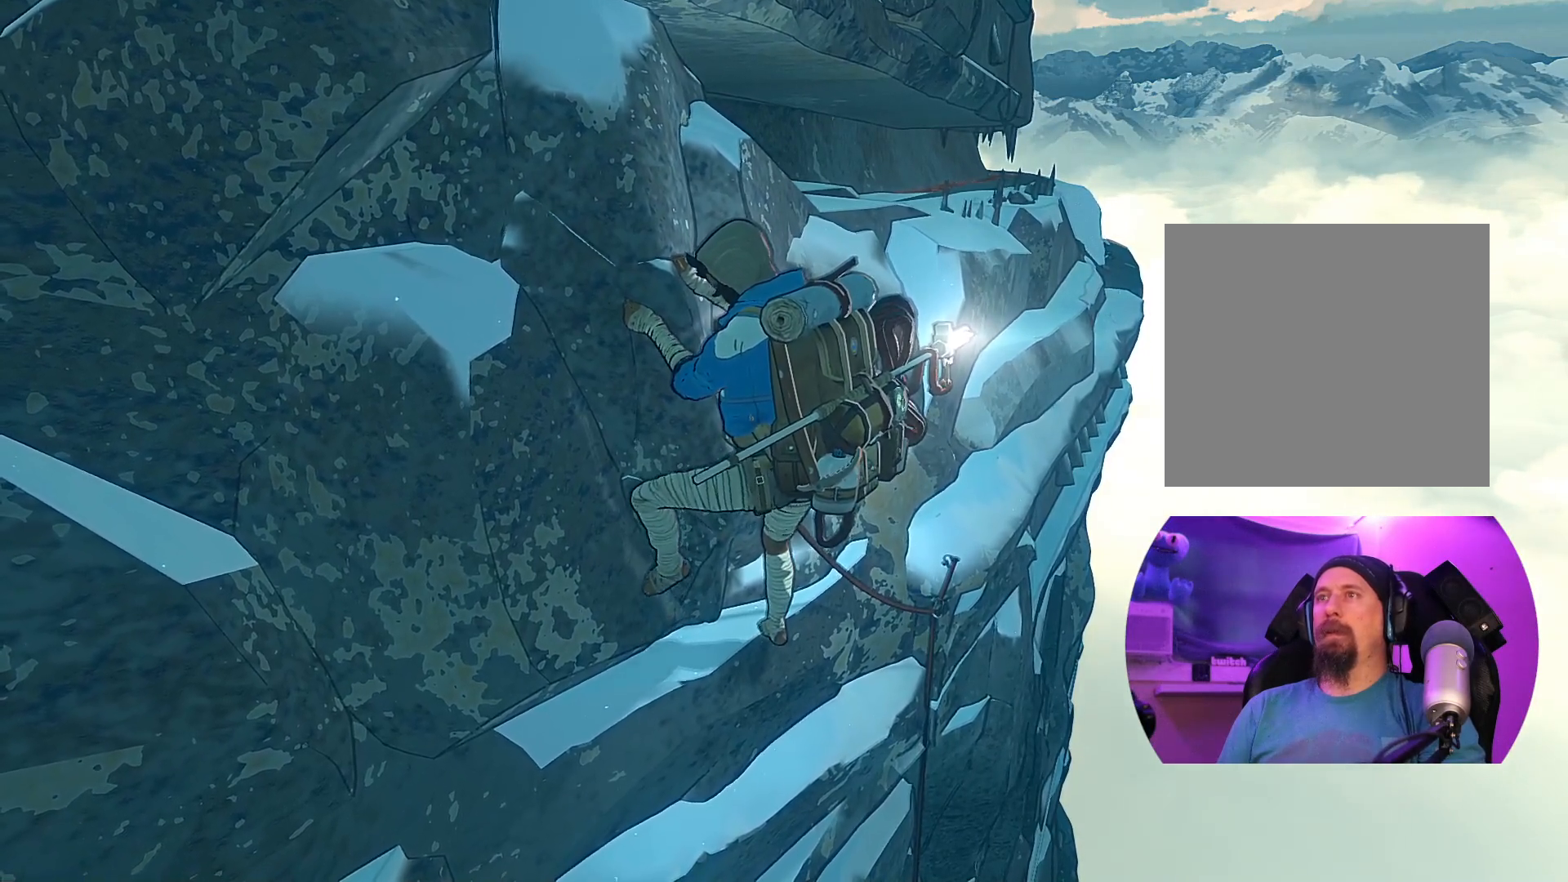
{"buttons": [], "left_stick": "up-left", "right_stick": "center", "events": []}
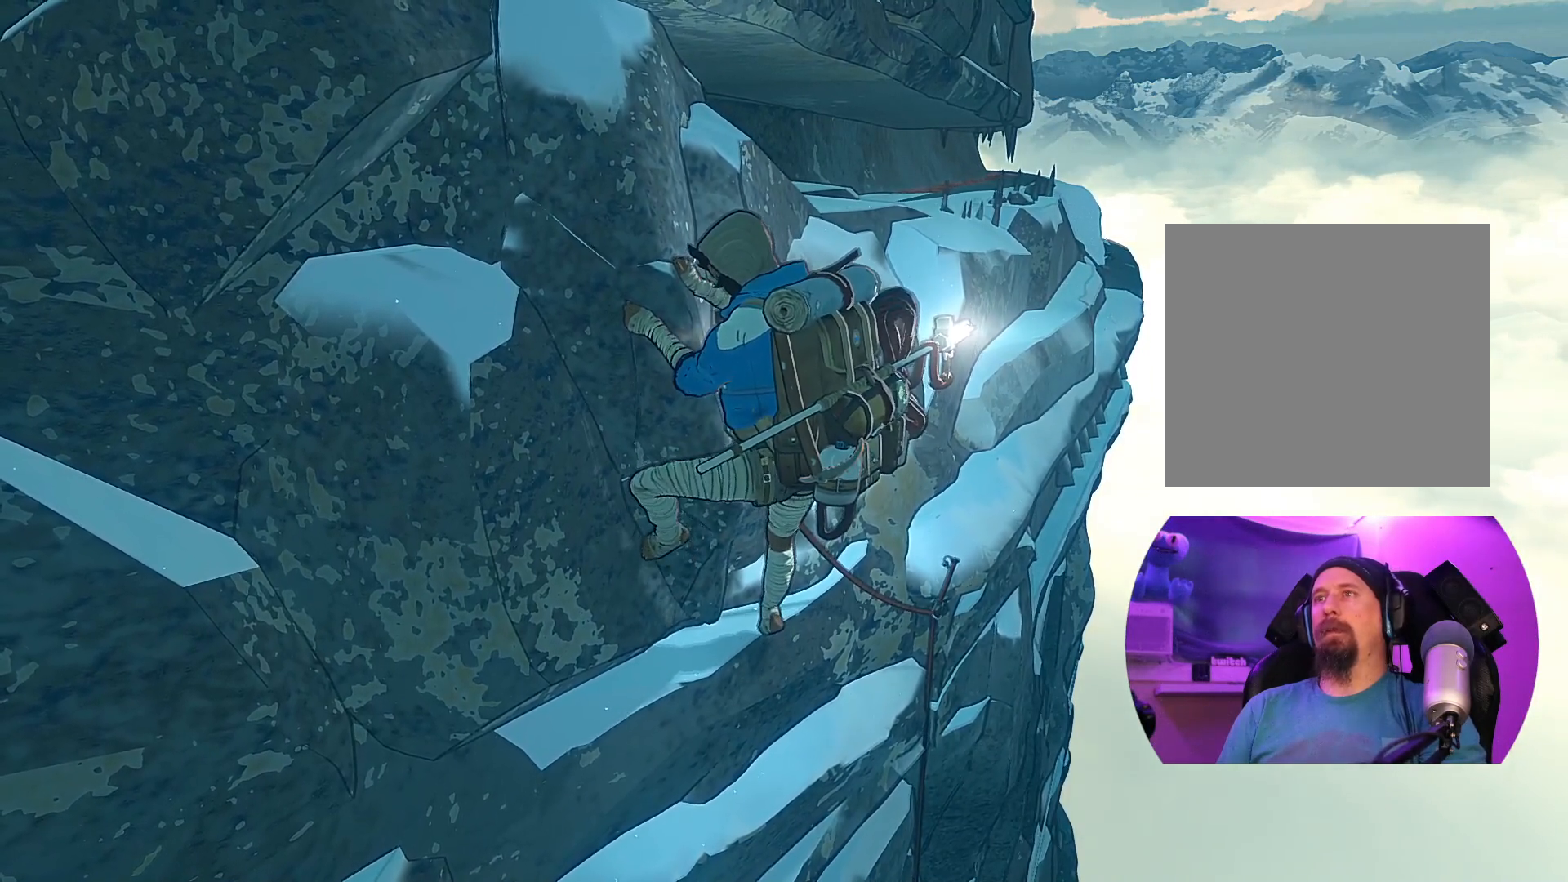
{"buttons": [], "left_stick": "up-left", "right_stick": "center", "events": []}
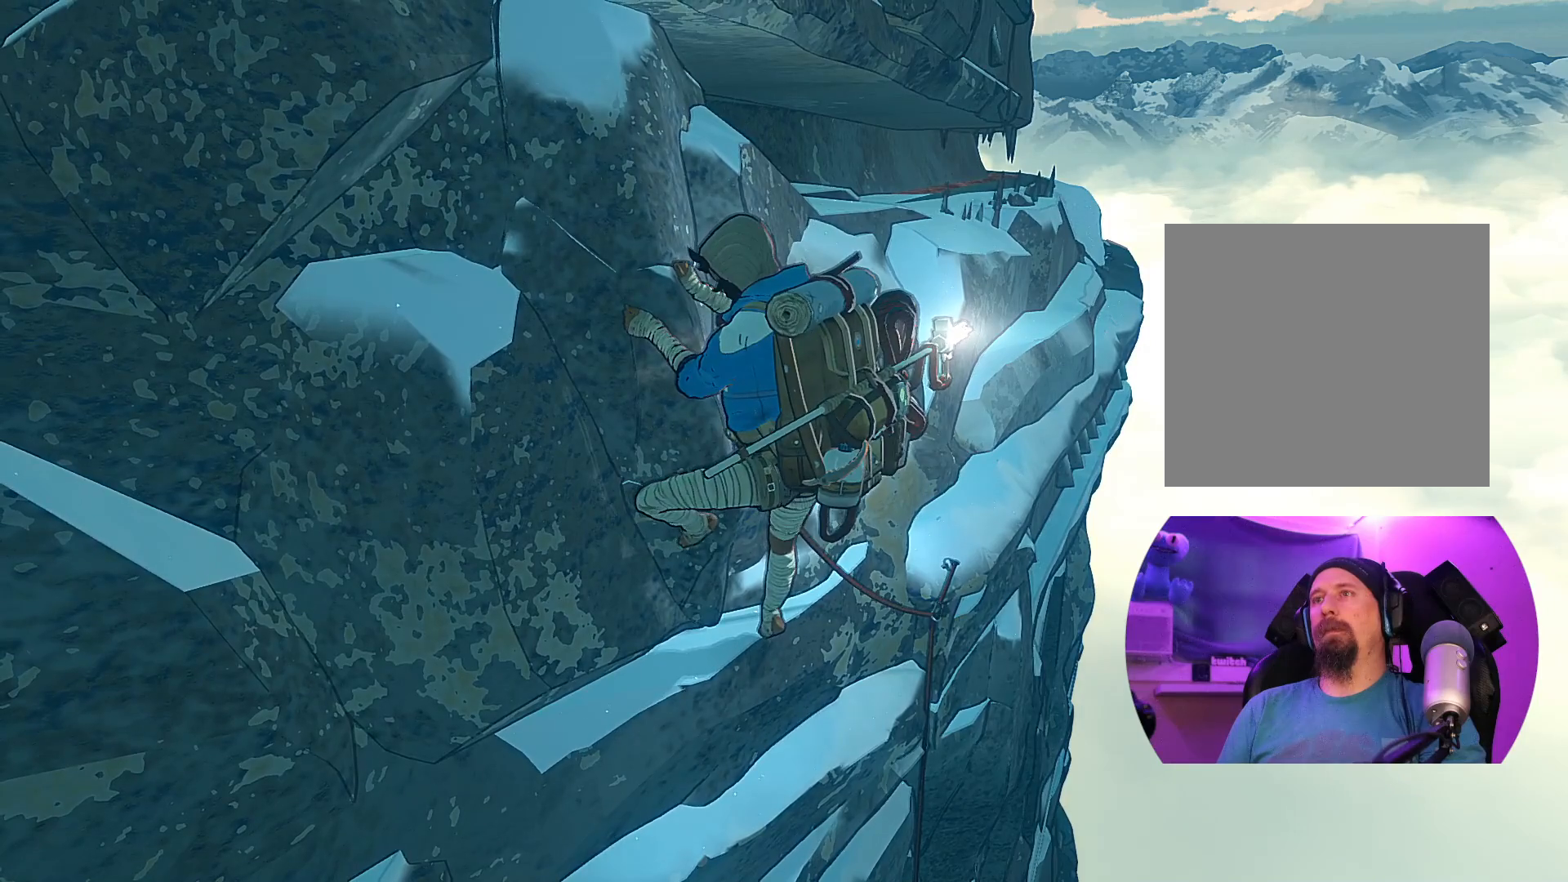
{"buttons": [], "left_stick": "up-left", "right_stick": "center", "events": [[50, "left_stick", "center"], [333, "left_stick", "up-left"]]}
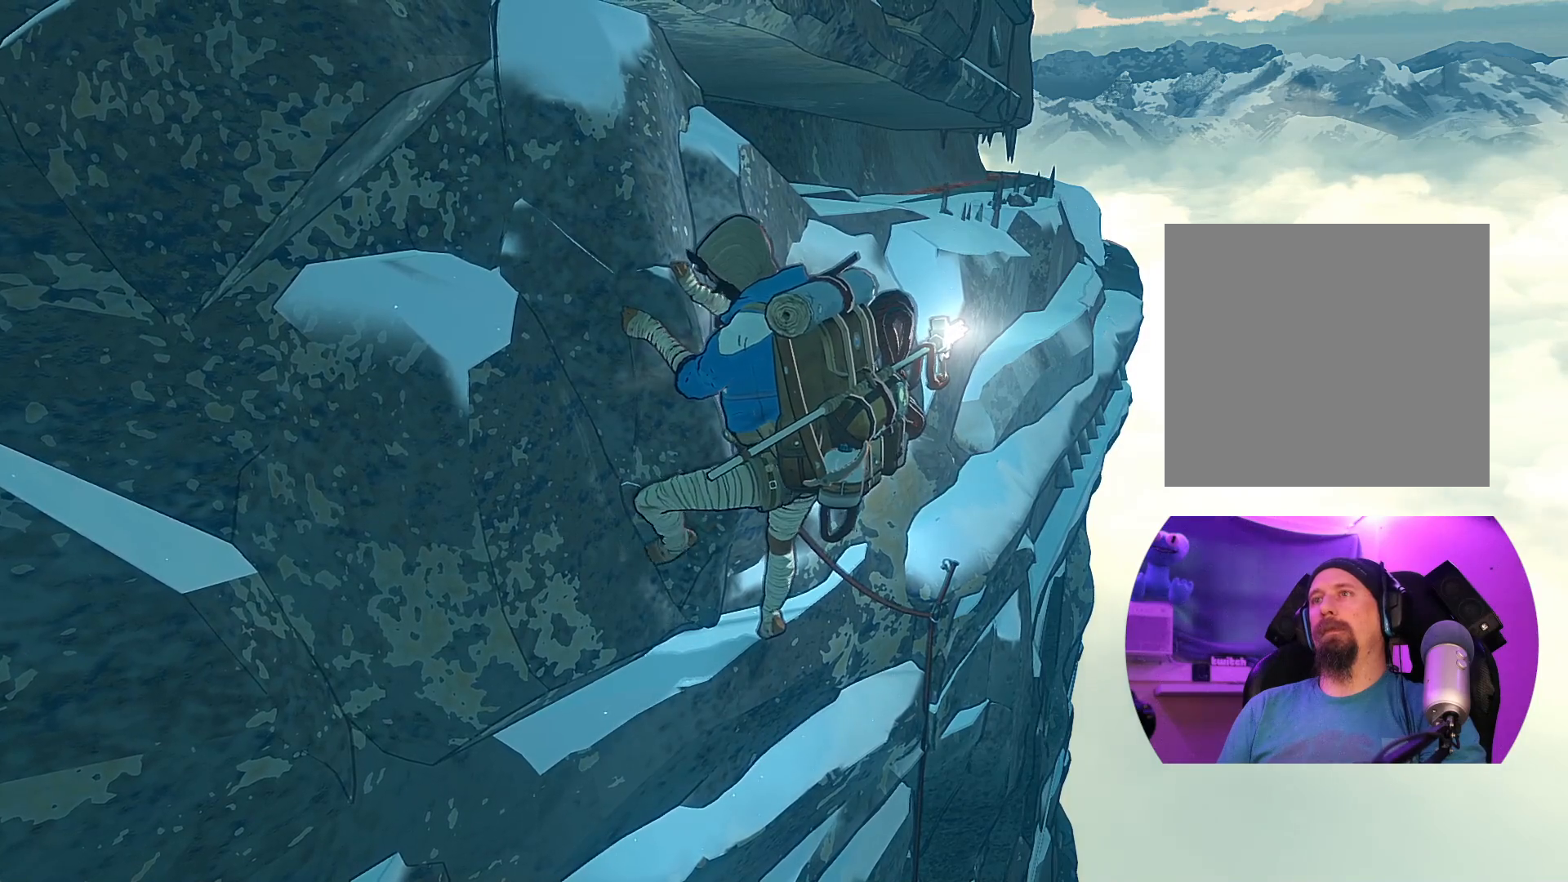
{"buttons": ["R1"], "left_stick": "center", "right_stick": "center", "events": [[50, "left_stick", "center"], [233, "left_stick", "up-right"], [417, "left_stick", "center"], [500, "R1", "down"]]}
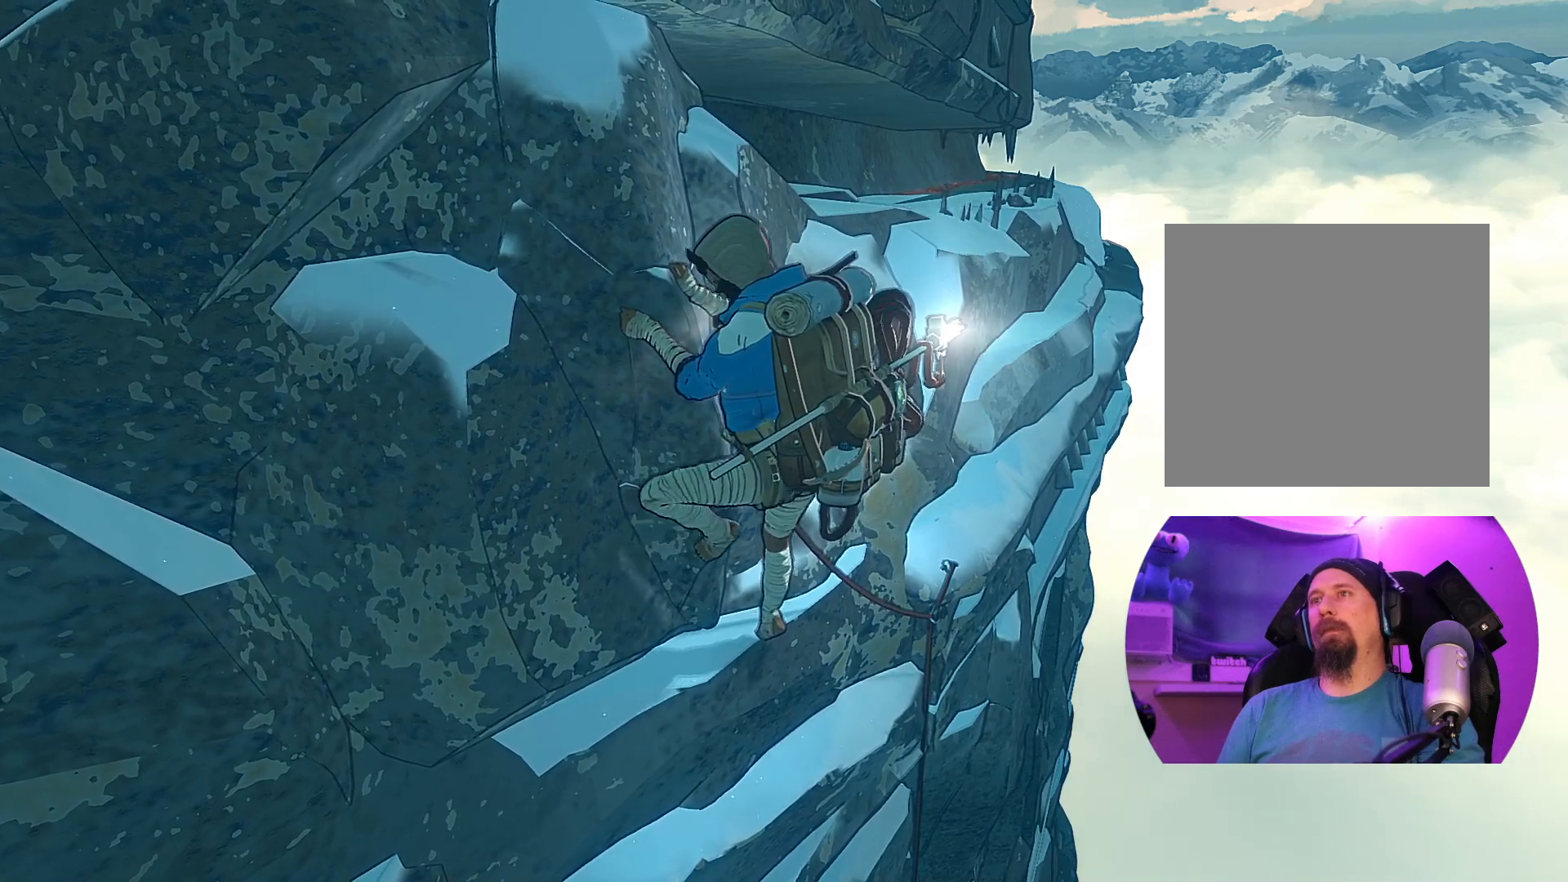
{"buttons": ["R1"], "left_stick": "center", "right_stick": "center", "events": []}